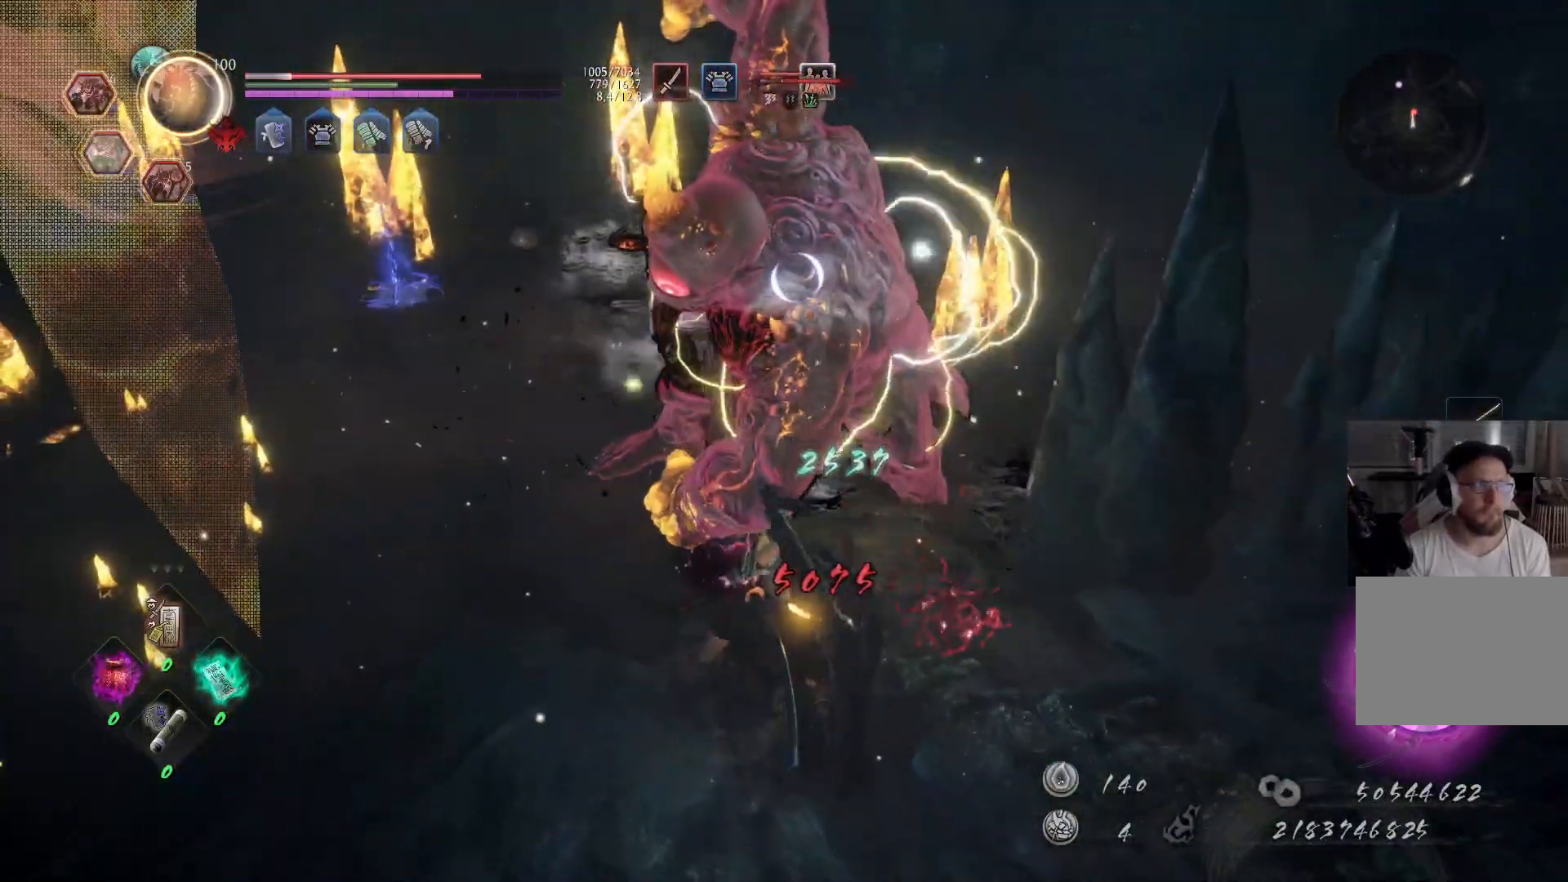
Gameplay with a controller (Xbox layout); each line is a JSON object with the inputs held at the frame after it. "events" lists button and stick changes between this image and that frame as [ms after this image, input, new state], when the widget could be followed in between. Not read: L2 R2.
{"buttons": ["A"], "left_stick": "down-left", "right_stick": "center", "events": [[33, "R1", "up"], [50, "left_stick", "down-left"], [117, "A", "down"]]}
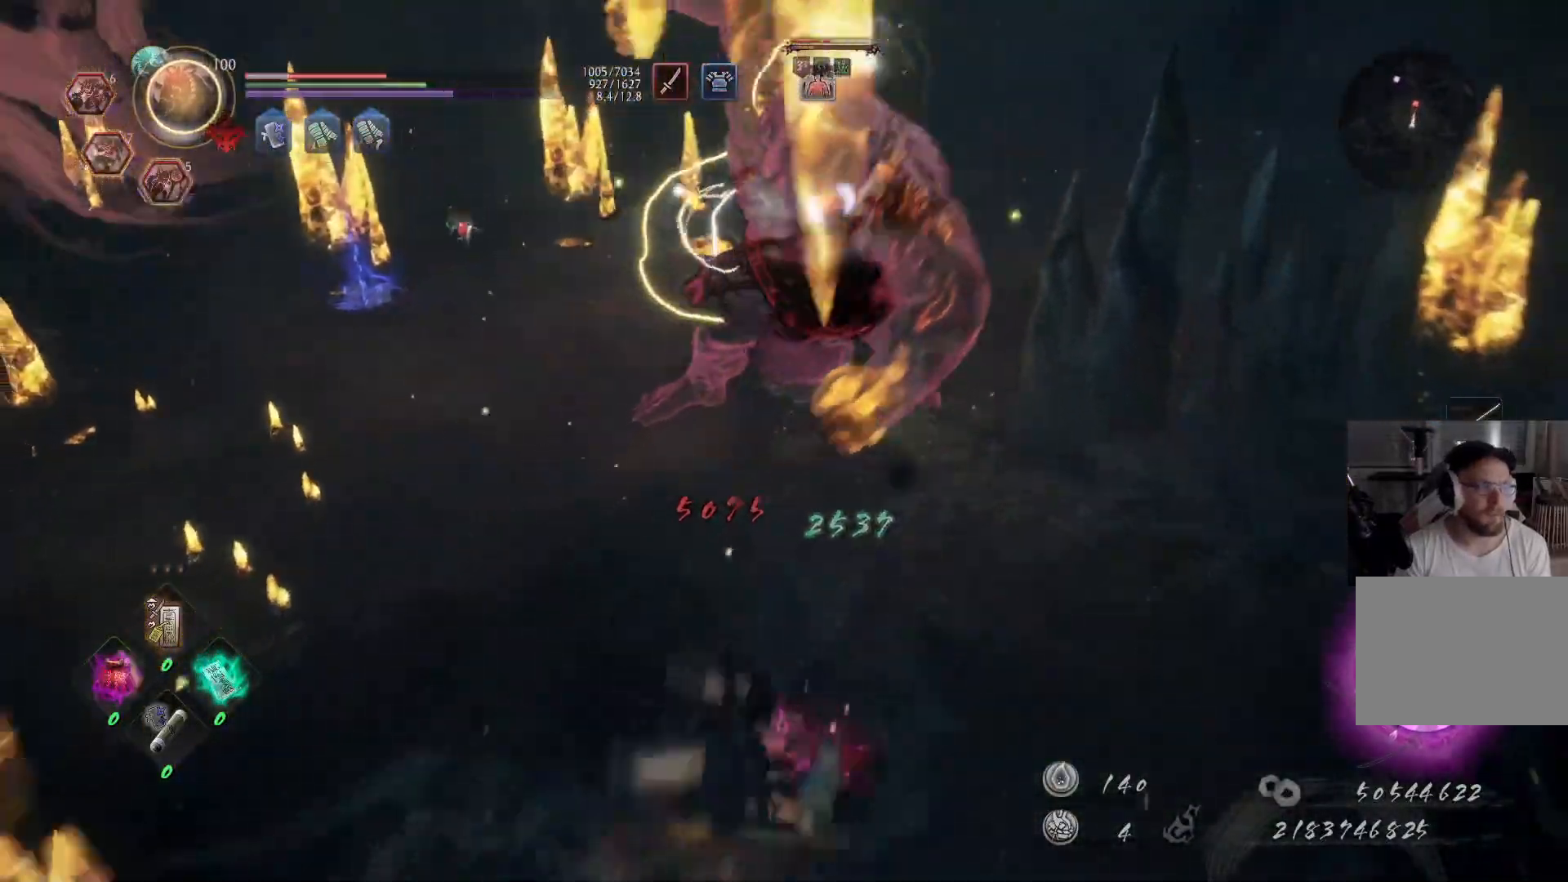
{"buttons": ["R1"], "left_stick": "center", "right_stick": "center", "events": [[183, "A", "up"], [200, "R1", "down"], [200, "left_stick", "center"], [283, "DPAD_LEFT", "down"], [383, "DPAD_LEFT", "up"], [417, "DPAD_LEFT", "down"], [500, "DPAD_LEFT", "up"]]}
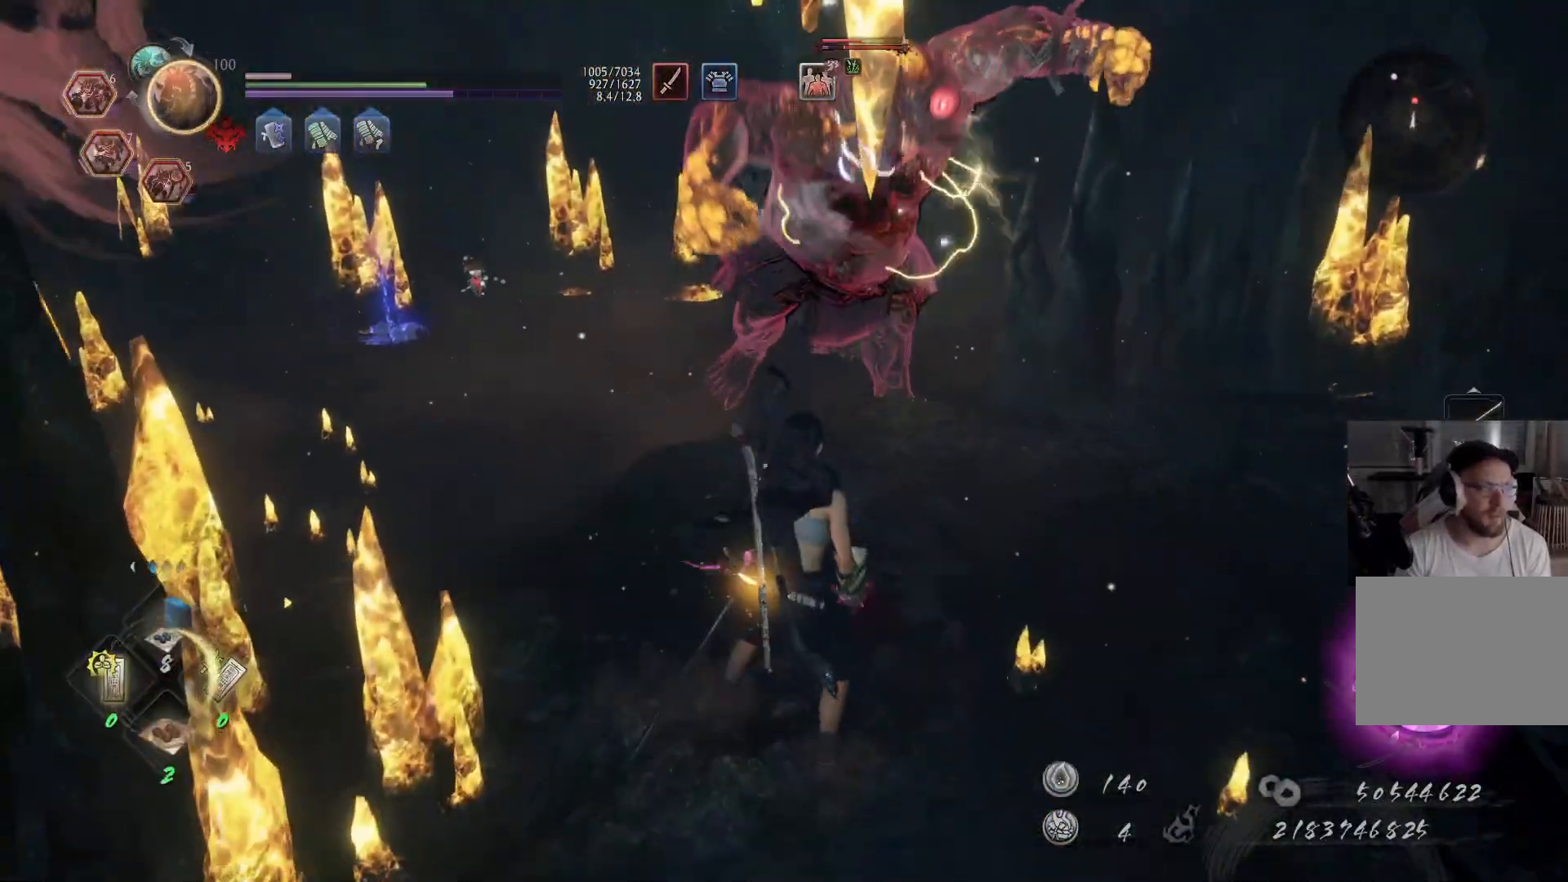
{"buttons": [], "left_stick": "center", "right_stick": "center", "events": [[83, "R1", "up"], [117, "DPAD_UP", "down"], [233, "DPAD_UP", "up"], [283, "DPAD_UP", "down"], [367, "DPAD_UP", "up"]]}
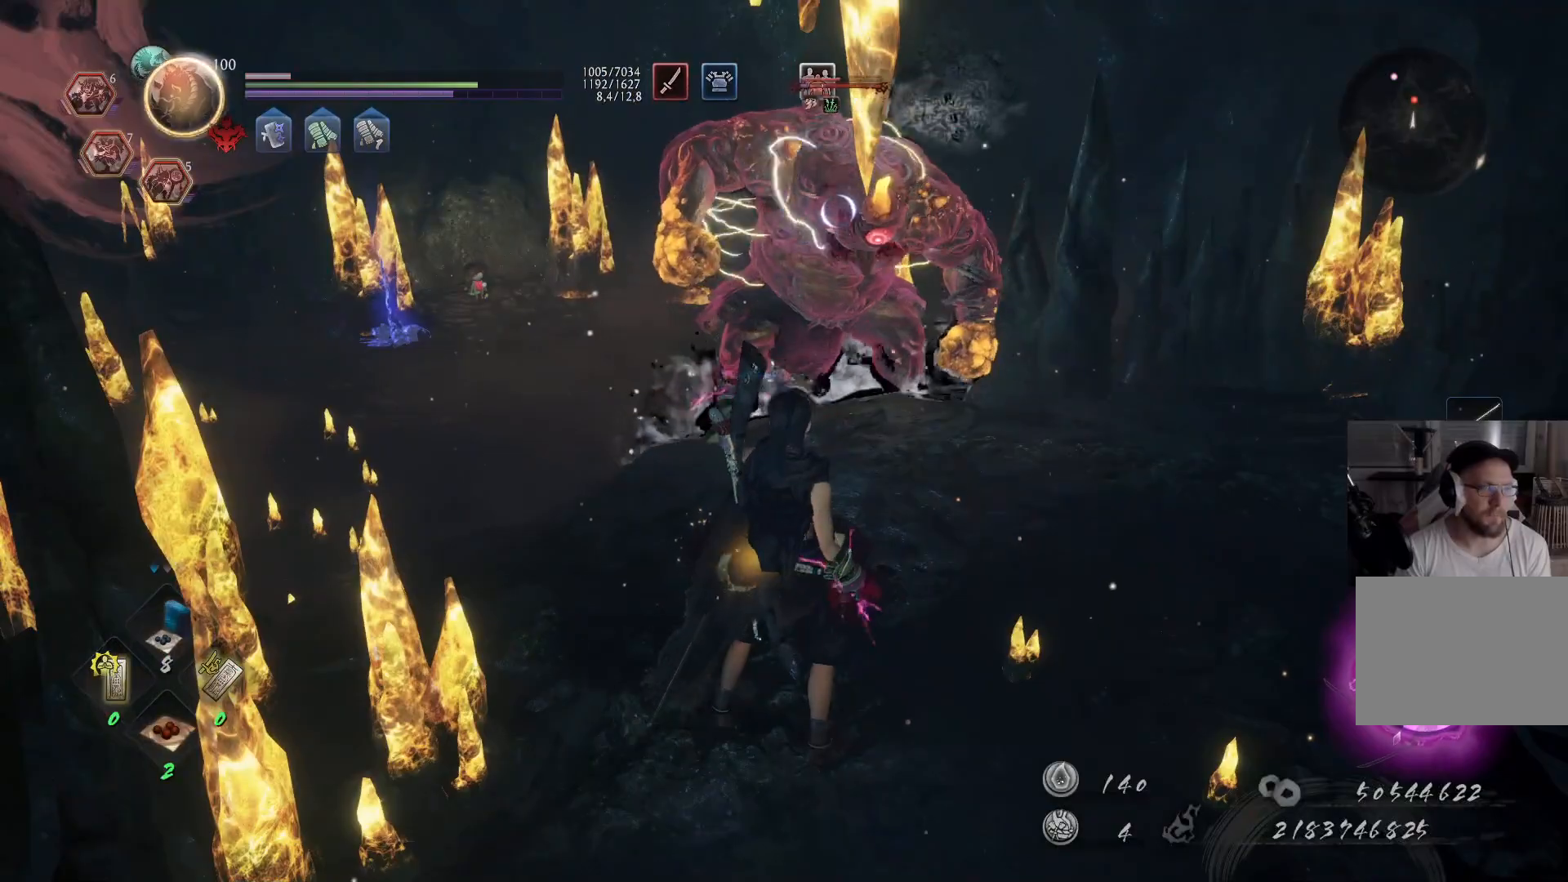
{"buttons": ["A"], "left_stick": "up-left", "right_stick": "center", "events": [[117, "left_stick", "up-left"], [317, "A", "down"]]}
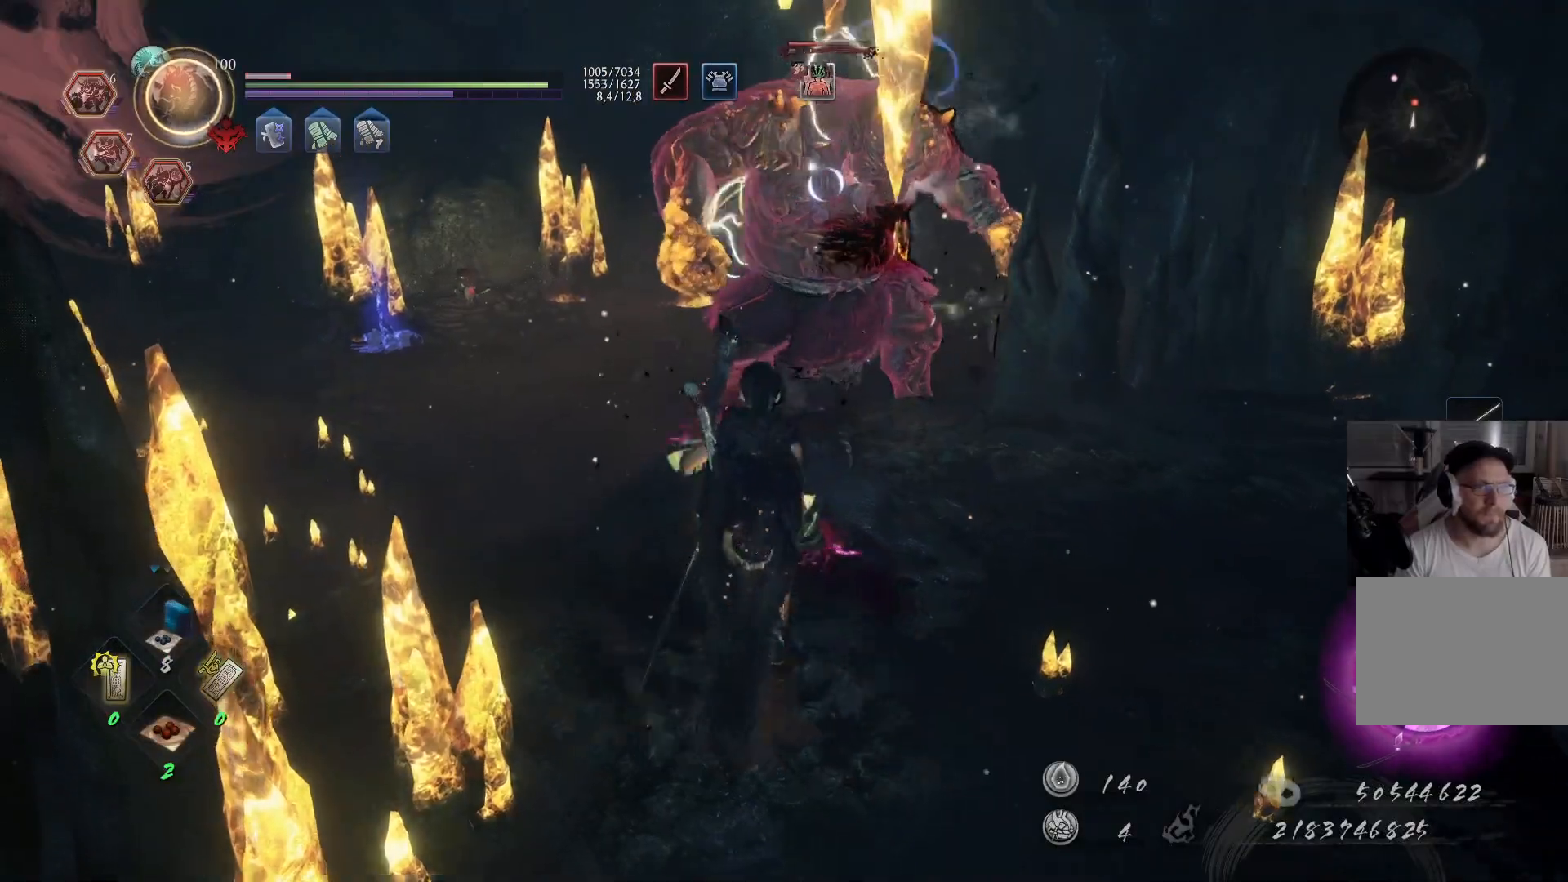
{"buttons": ["X"], "left_stick": "up-left", "right_stick": "center", "events": [[233, "A", "up"], [467, "X", "down"]]}
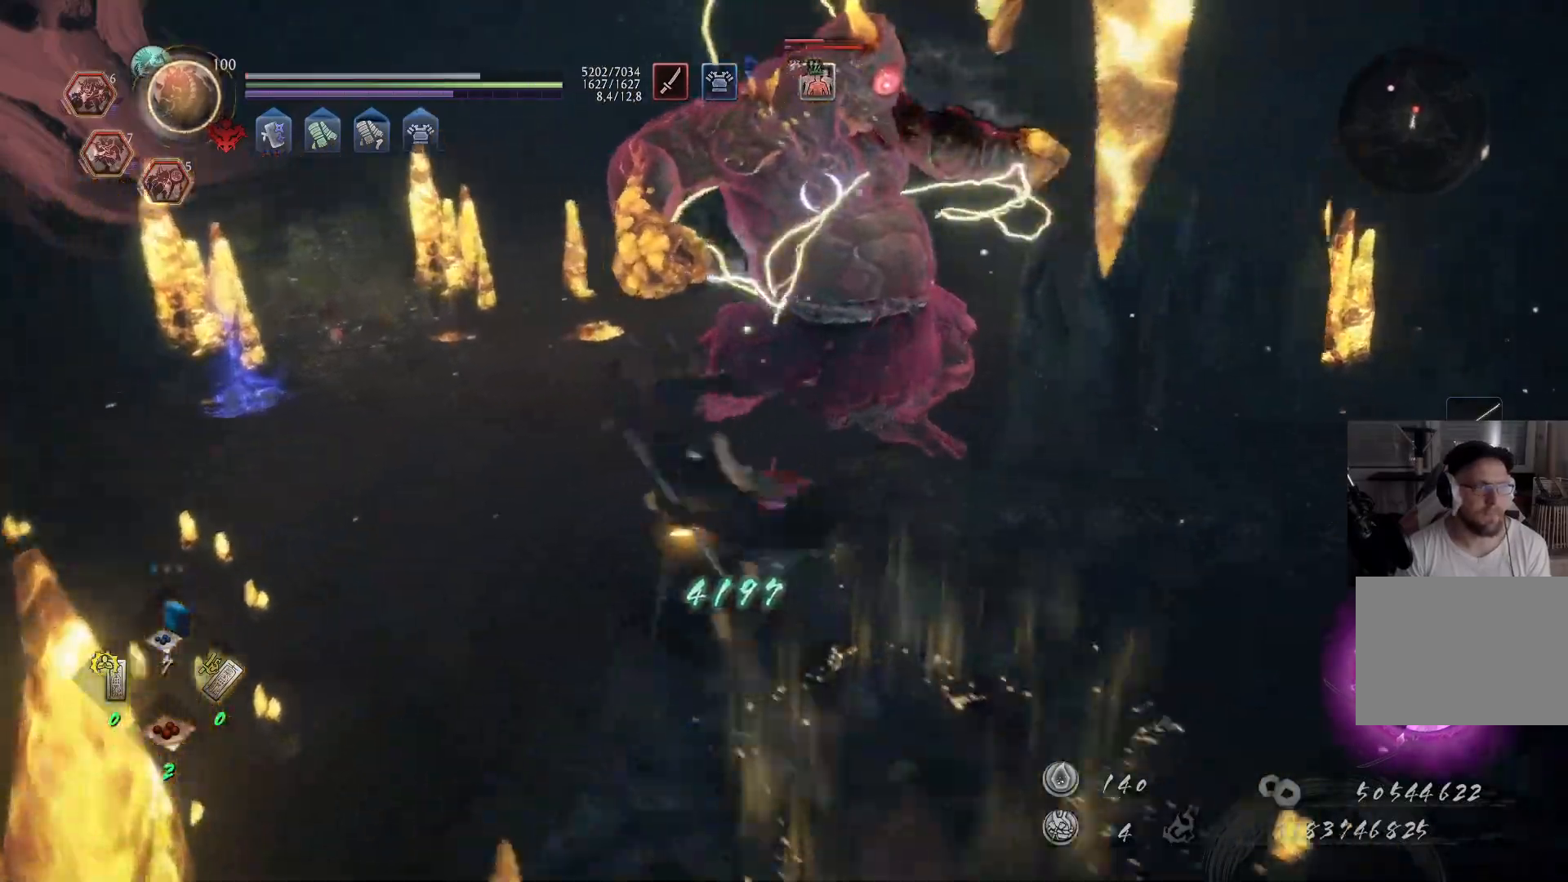
{"buttons": [], "left_stick": "up", "right_stick": "center", "events": [[33, "X", "up"], [33, "left_stick", "up"], [100, "X", "down"], [183, "X", "up"], [233, "X", "down"], [333, "X", "up"]]}
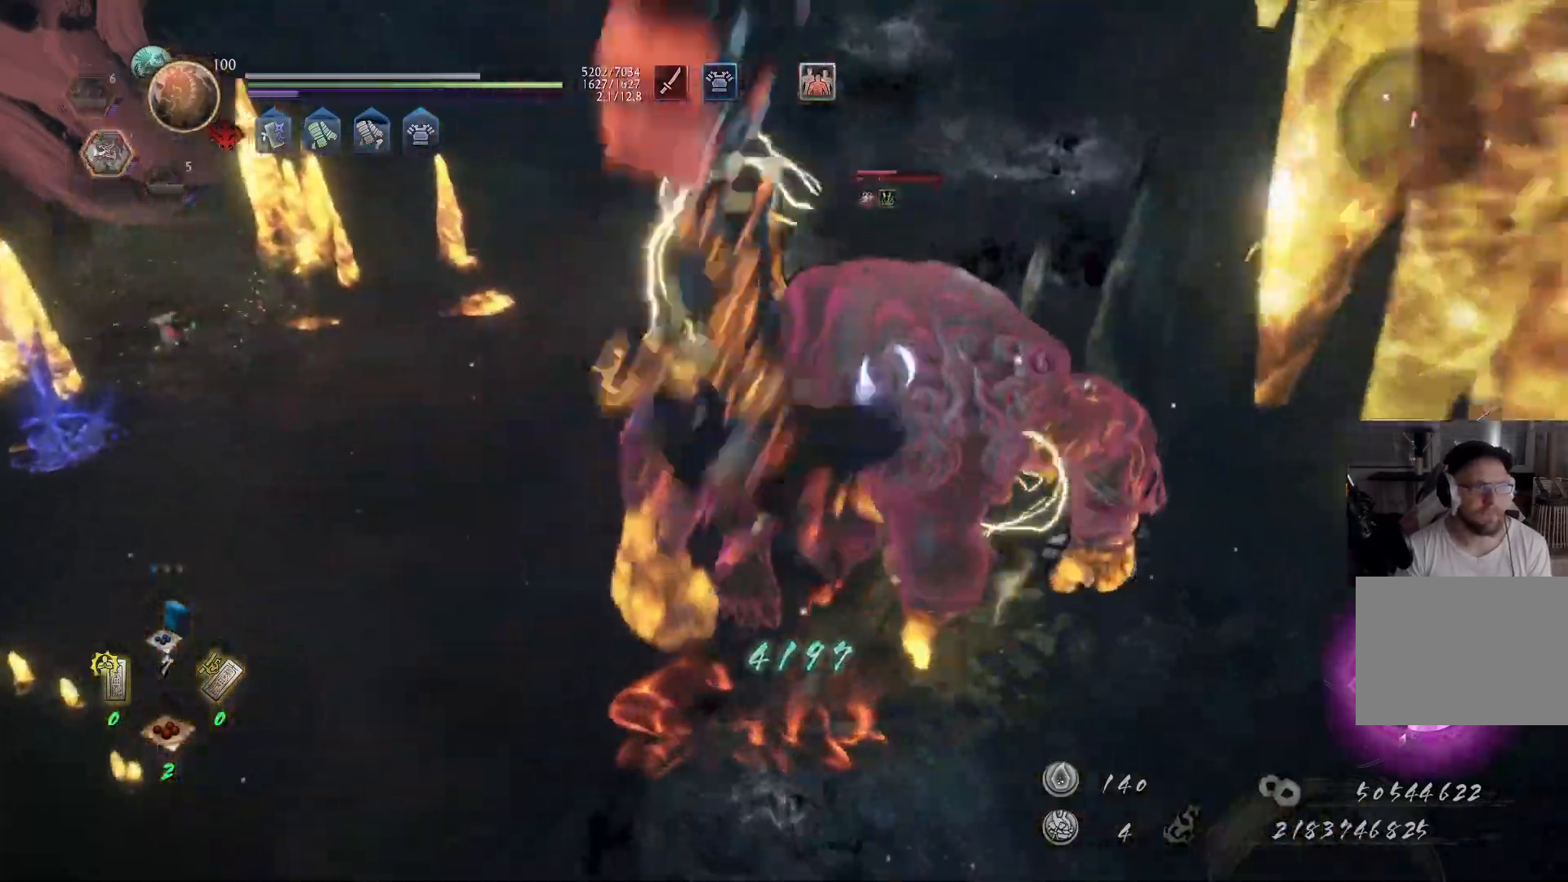
{"buttons": [], "left_stick": "up-left", "right_stick": "center", "events": [[83, "left_stick", "center"], [267, "left_stick", "up-left"], [283, "R1", "down"], [383, "R1", "up"]]}
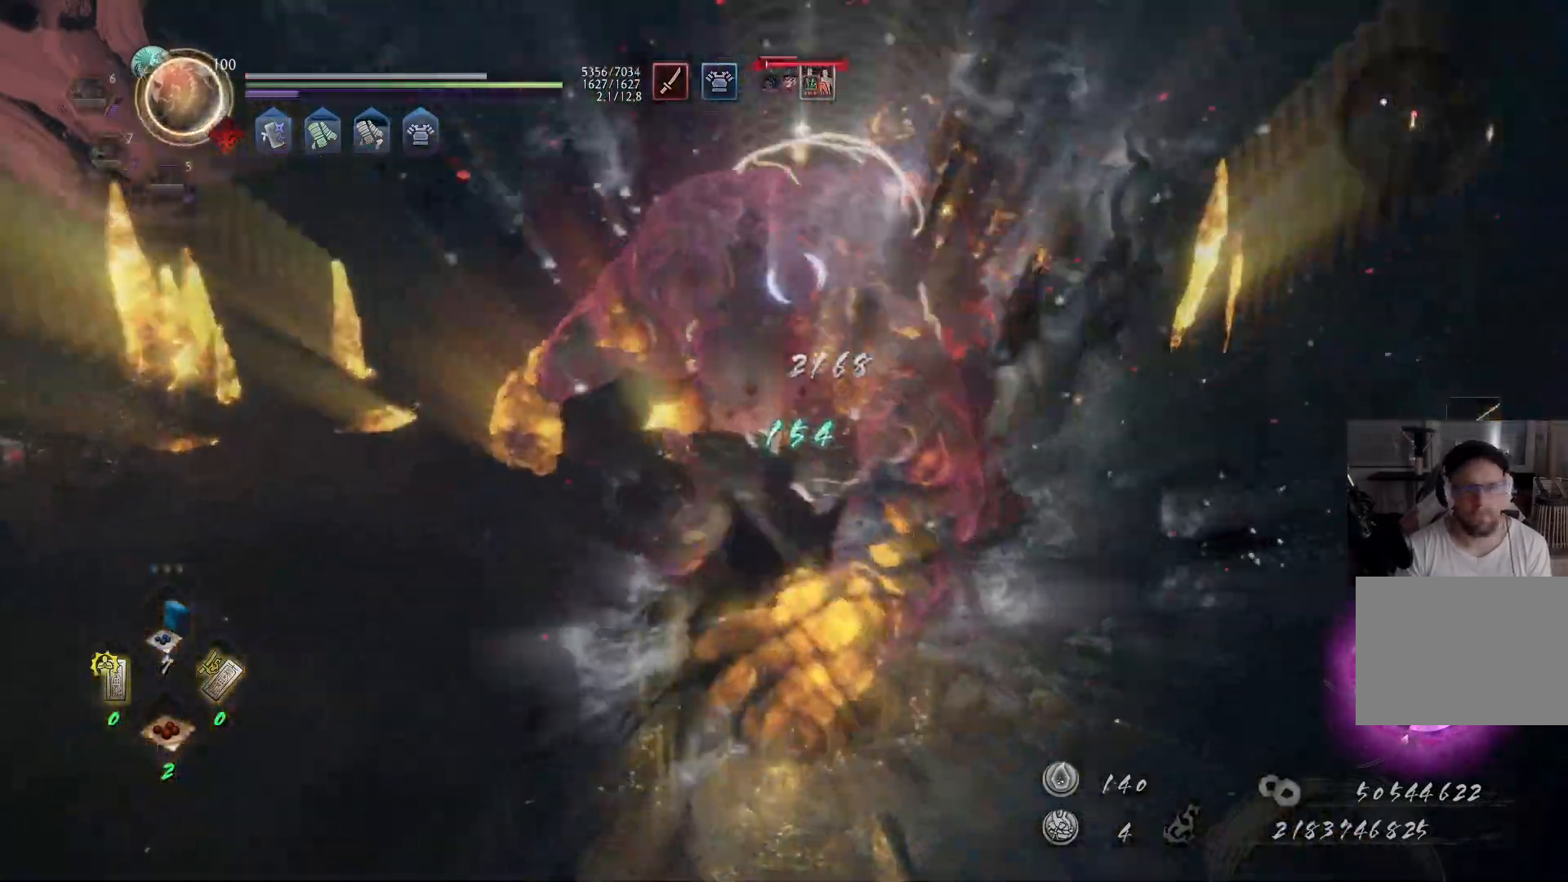
{"buttons": [], "left_stick": "up-left", "right_stick": "center", "events": []}
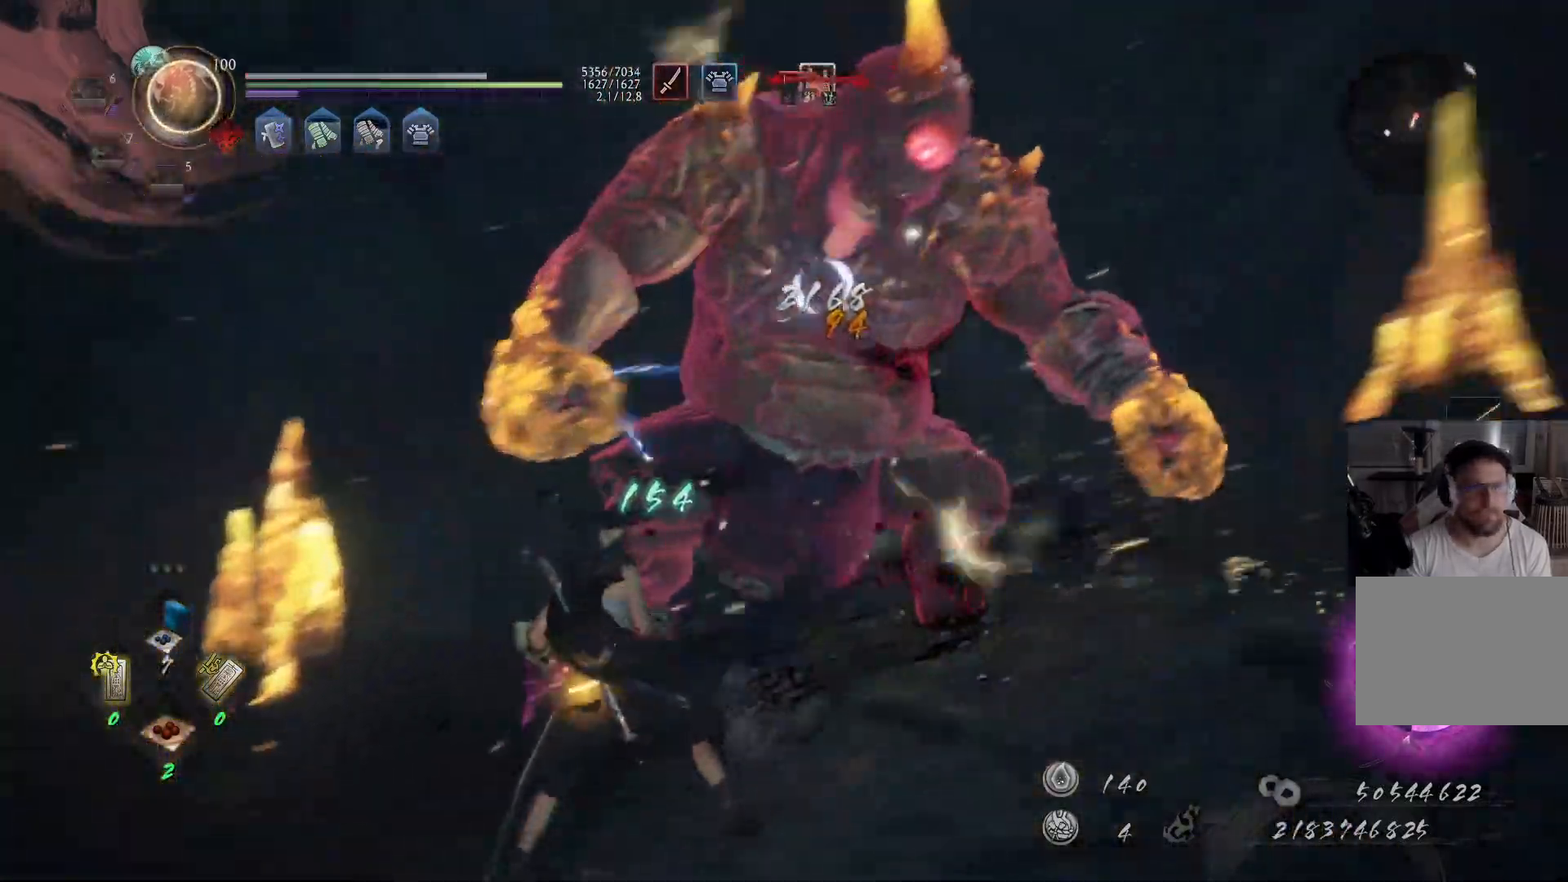
{"buttons": ["Y"], "left_stick": "up-left", "right_stick": "center", "events": [[250, "Y", "down"]]}
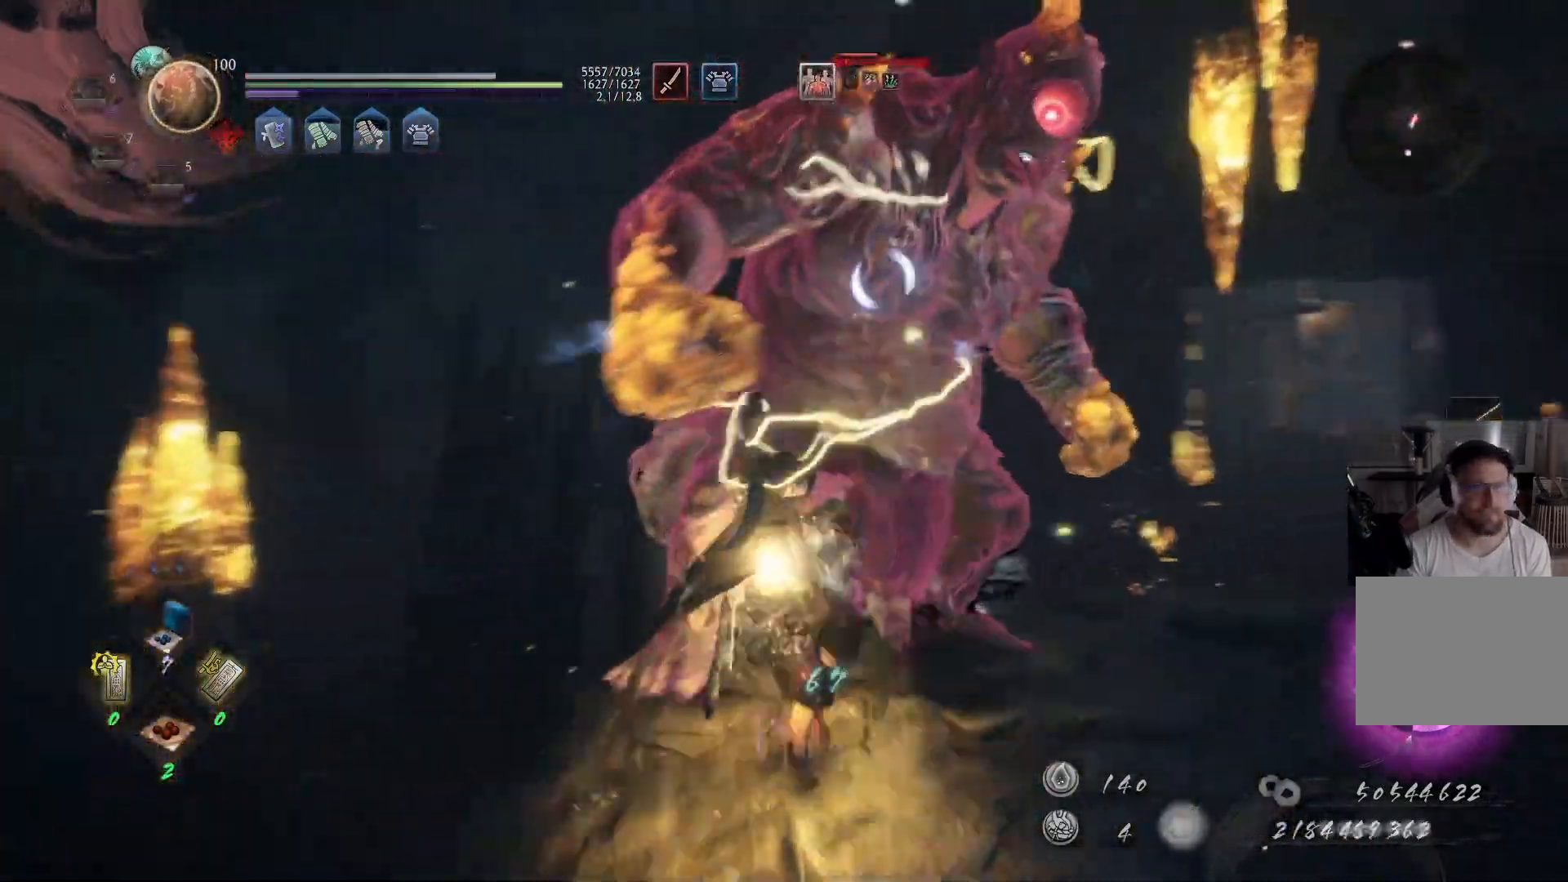
{"buttons": ["Y"], "left_stick": "up-left", "right_stick": "center", "events": []}
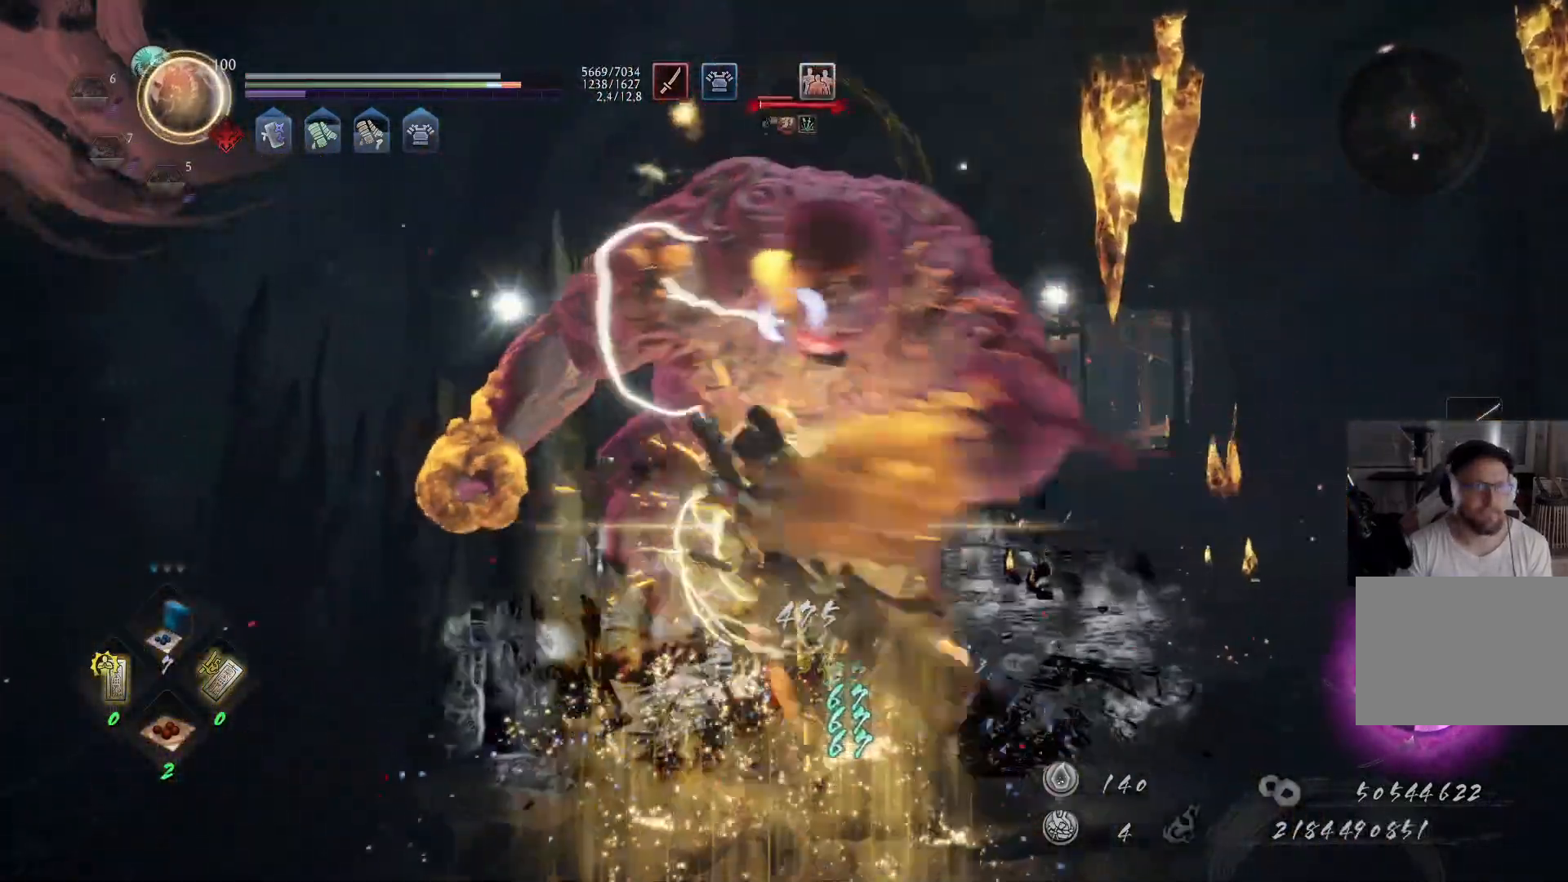
{"buttons": ["Y"], "left_stick": "up-left", "right_stick": "center", "events": []}
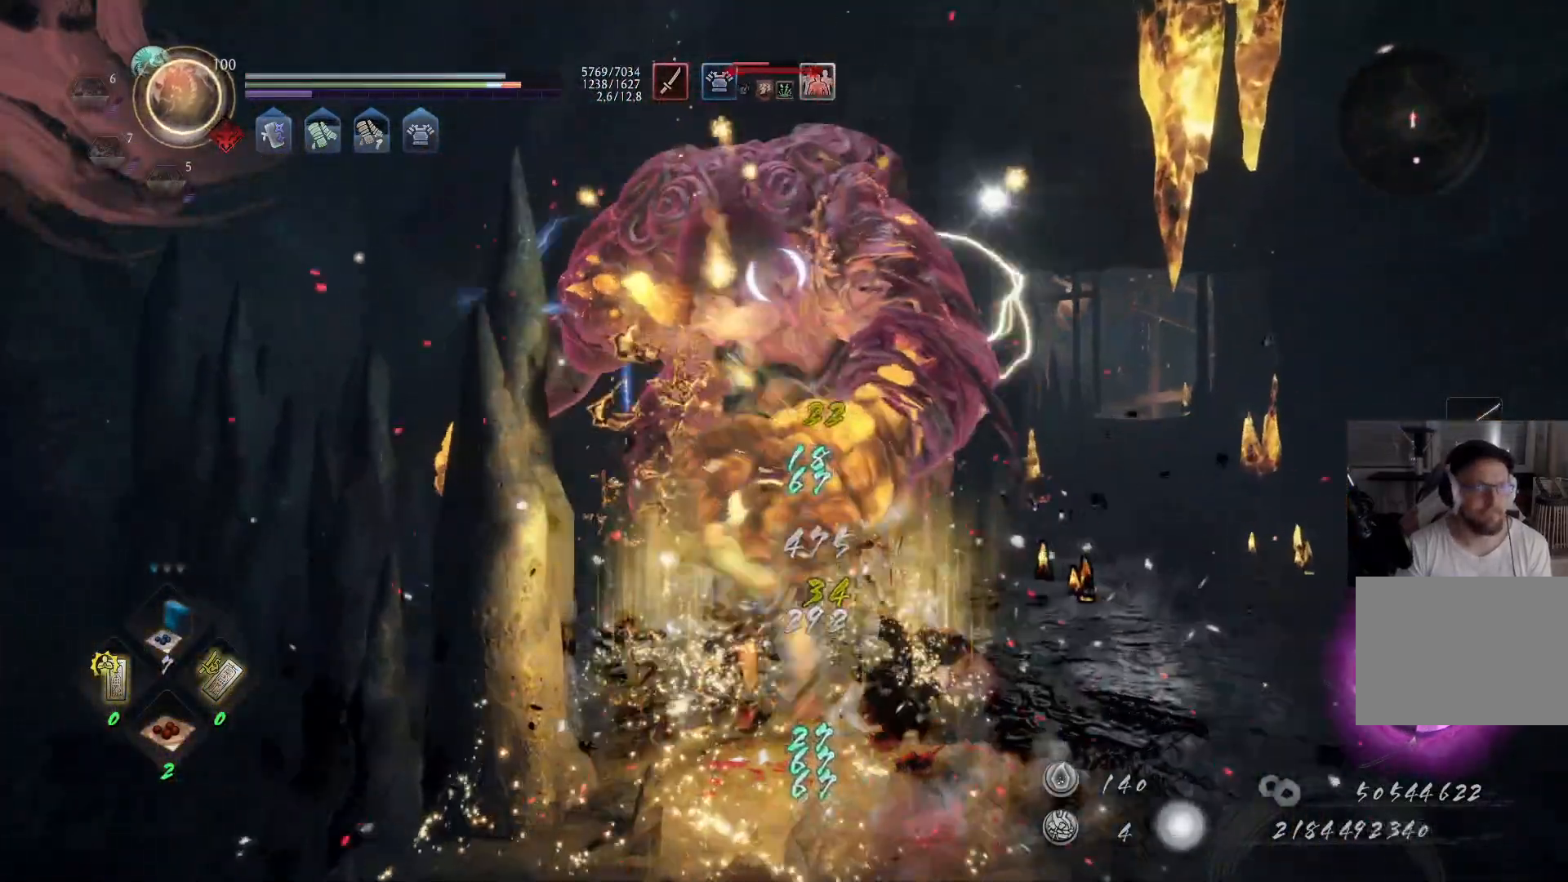
{"buttons": ["Y"], "left_stick": "up-left", "right_stick": "center", "events": []}
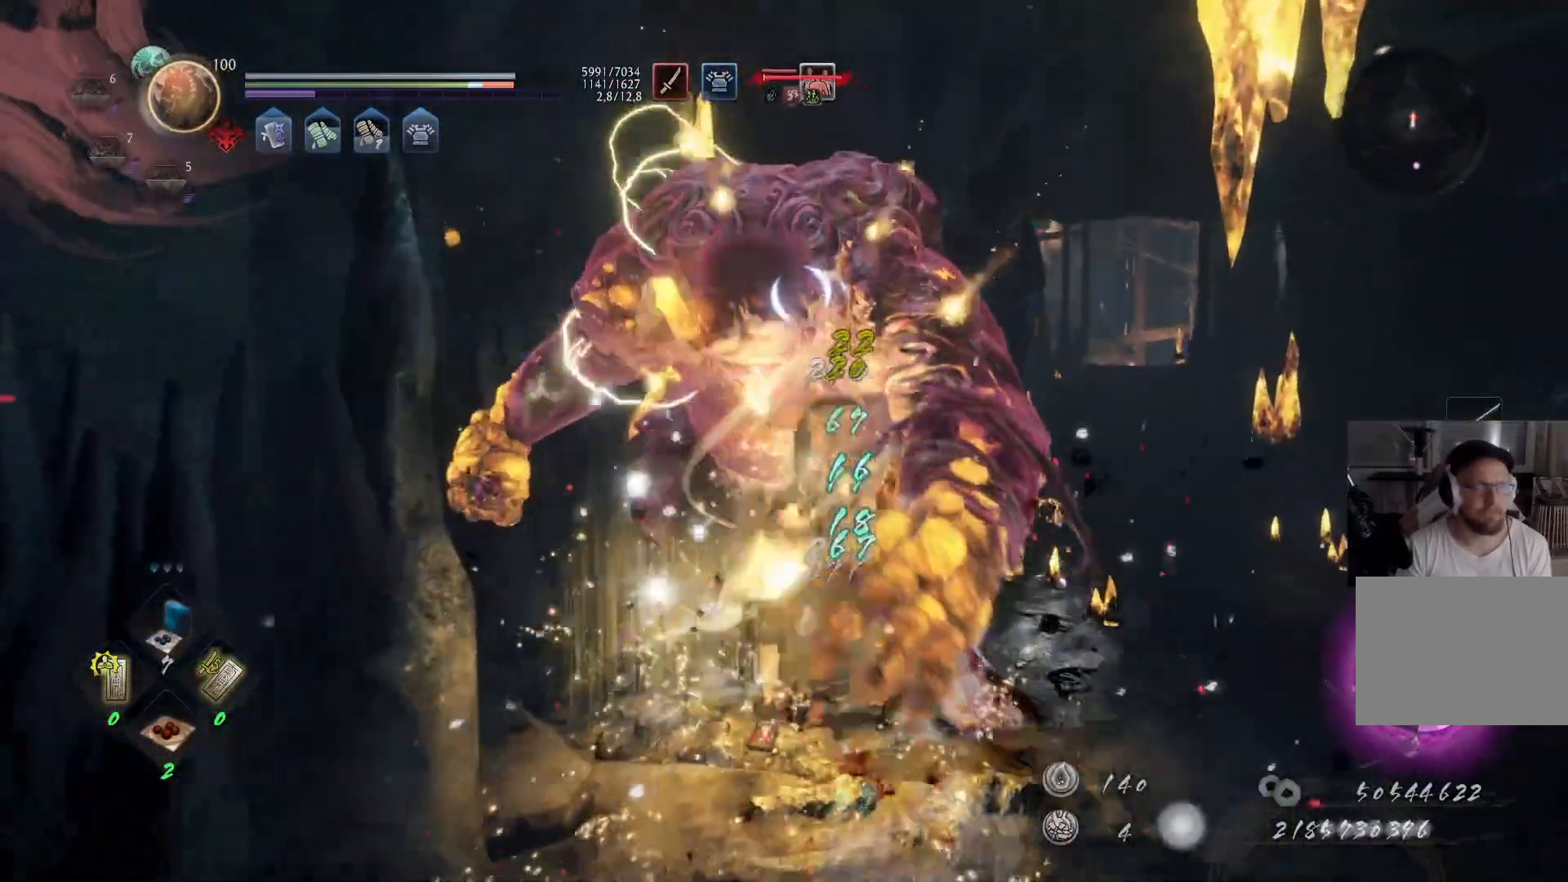
{"buttons": [], "left_stick": "center", "right_stick": "center", "events": [[317, "Y", "up"], [350, "left_stick", "center"]]}
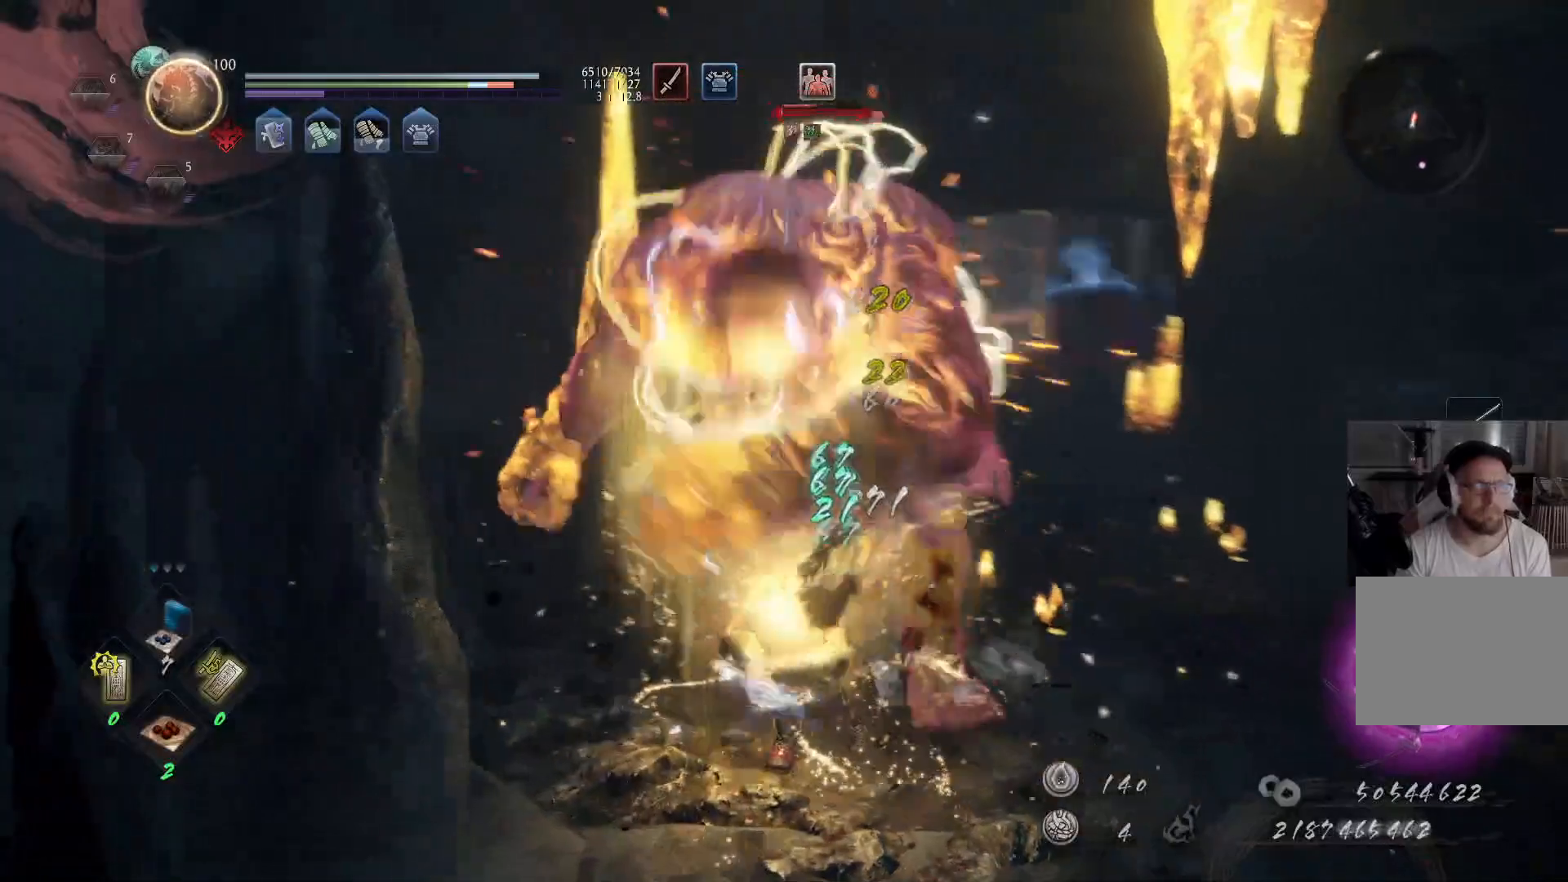
{"buttons": [], "left_stick": "up-right", "right_stick": "center", "events": [[33, "left_stick", "right"], [367, "R1", "down"], [383, "left_stick", "up-right"], [500, "R1", "up"]]}
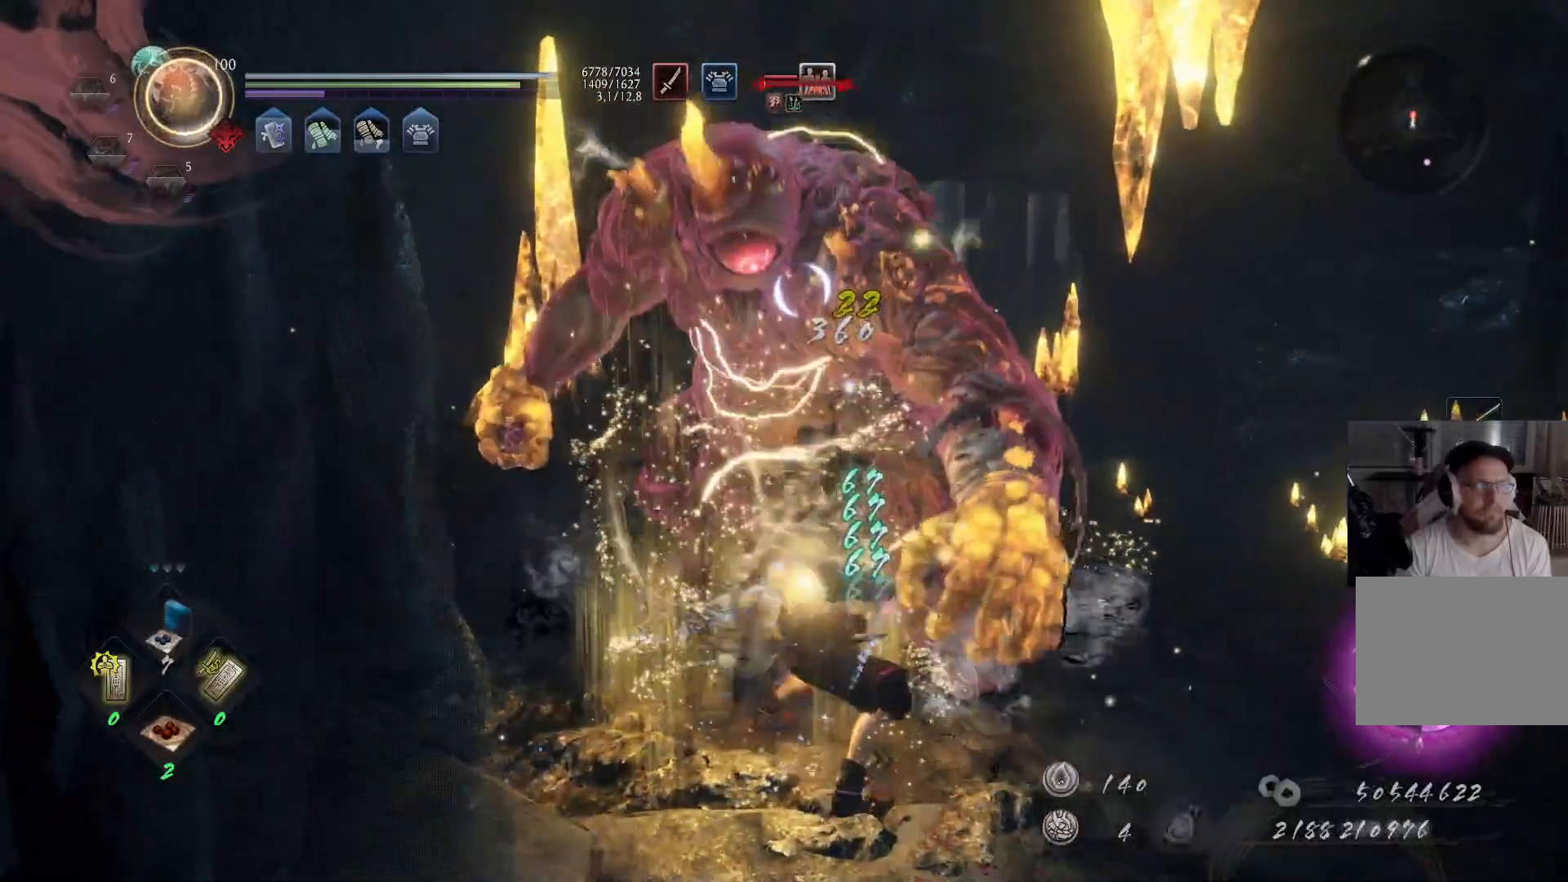
{"buttons": ["X"], "left_stick": "up", "right_stick": "center", "events": [[67, "X", "down"], [133, "X", "up"], [183, "left_stick", "up"], [200, "X", "down"], [267, "X", "up"], [333, "X", "down"], [433, "X", "up"], [483, "X", "down"]]}
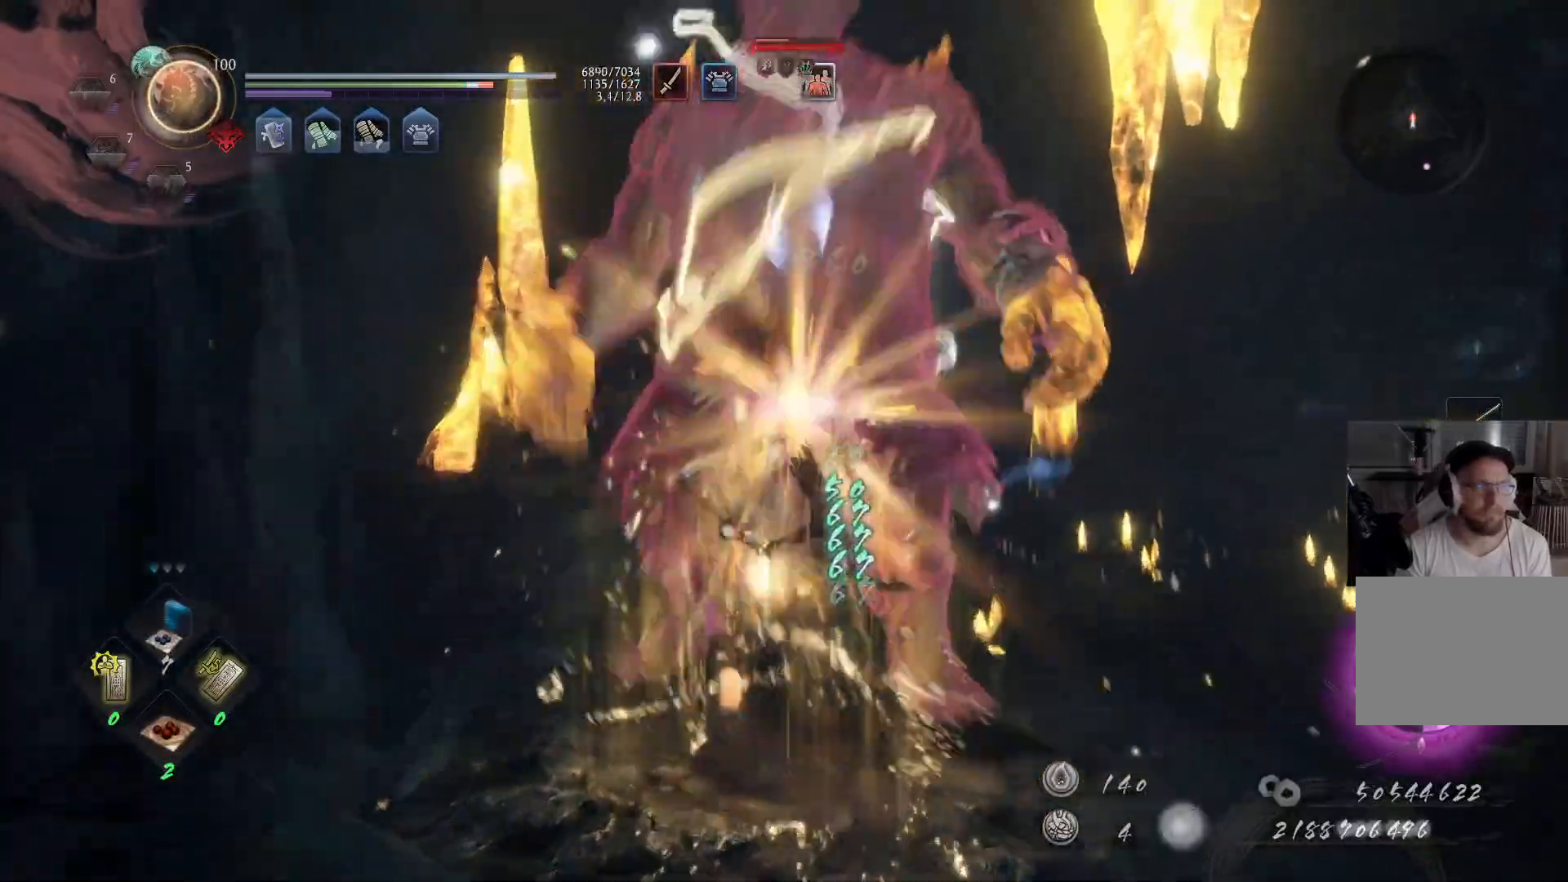
{"buttons": ["X"], "left_stick": "up", "right_stick": "center", "events": [[83, "X", "up"], [150, "X", "down"], [217, "X", "up"], [267, "X", "down"], [383, "X", "up"], [433, "X", "down"]]}
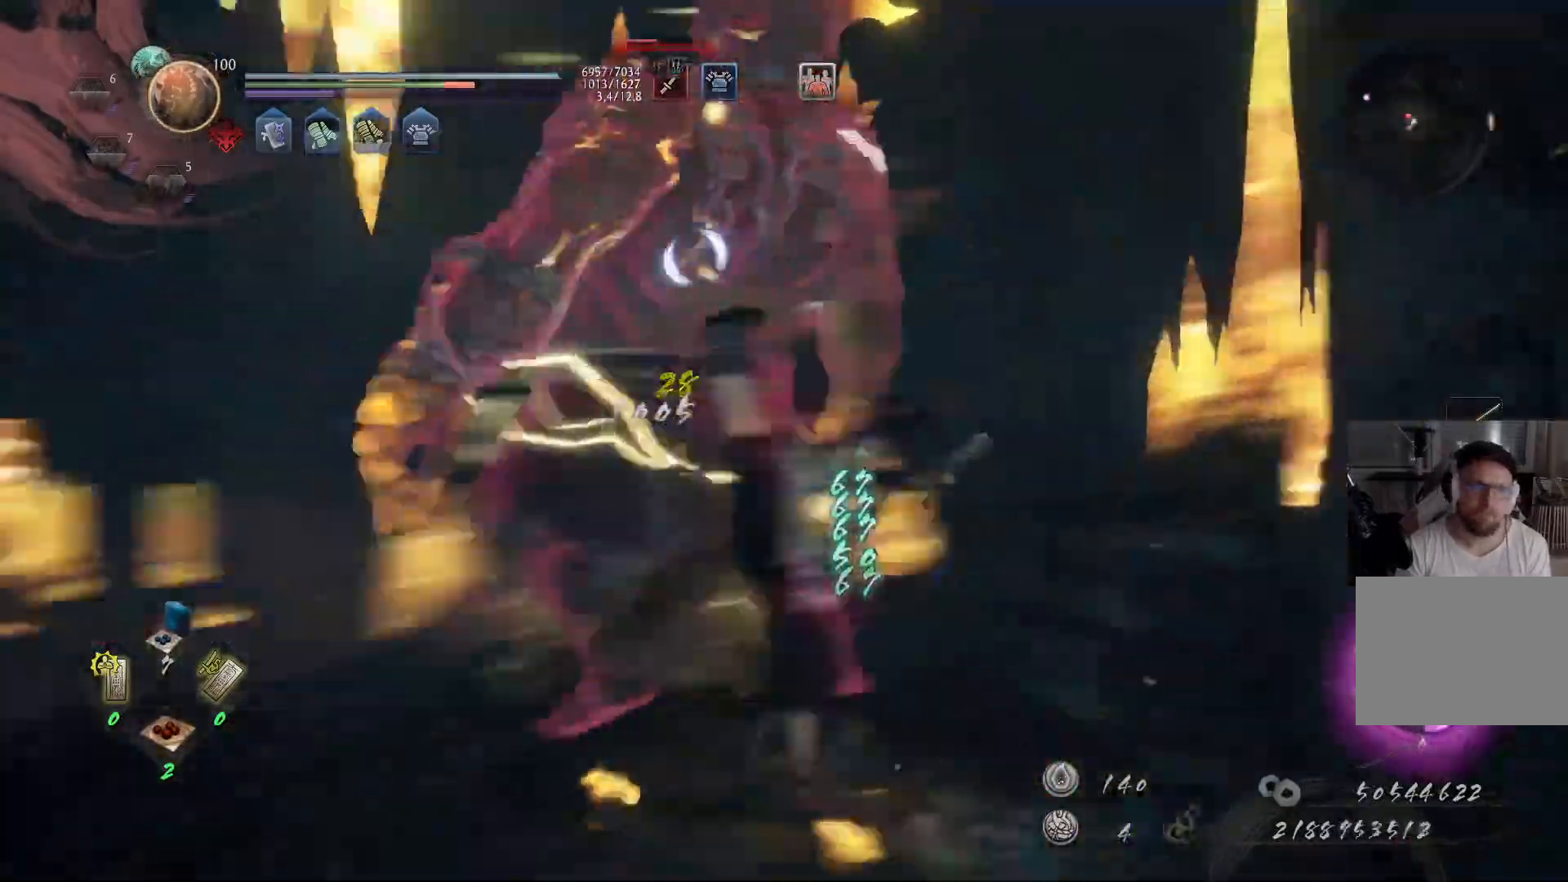
{"buttons": ["X"], "left_stick": "up", "right_stick": "center", "events": [[33, "X", "up"], [117, "X", "down"], [233, "X", "up"], [300, "X", "down"], [400, "X", "up"], [467, "X", "down"]]}
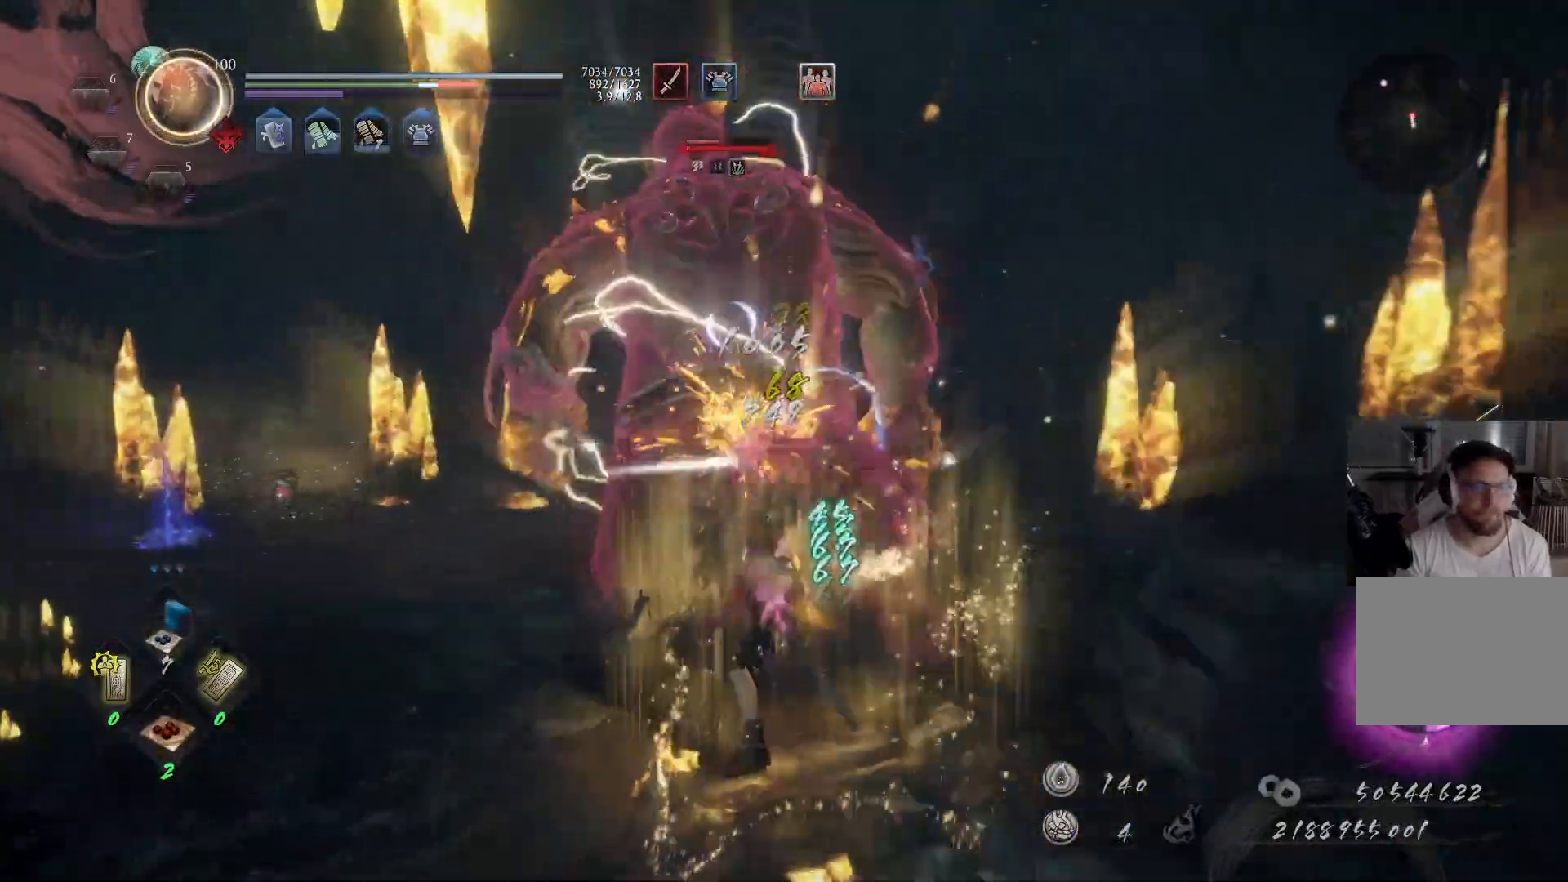
{"buttons": [], "left_stick": "up-left", "right_stick": "center", "events": [[67, "X", "up"], [133, "X", "down"], [217, "left_stick", "up-left"], [267, "X", "up"], [317, "X", "down"], [433, "X", "up"]]}
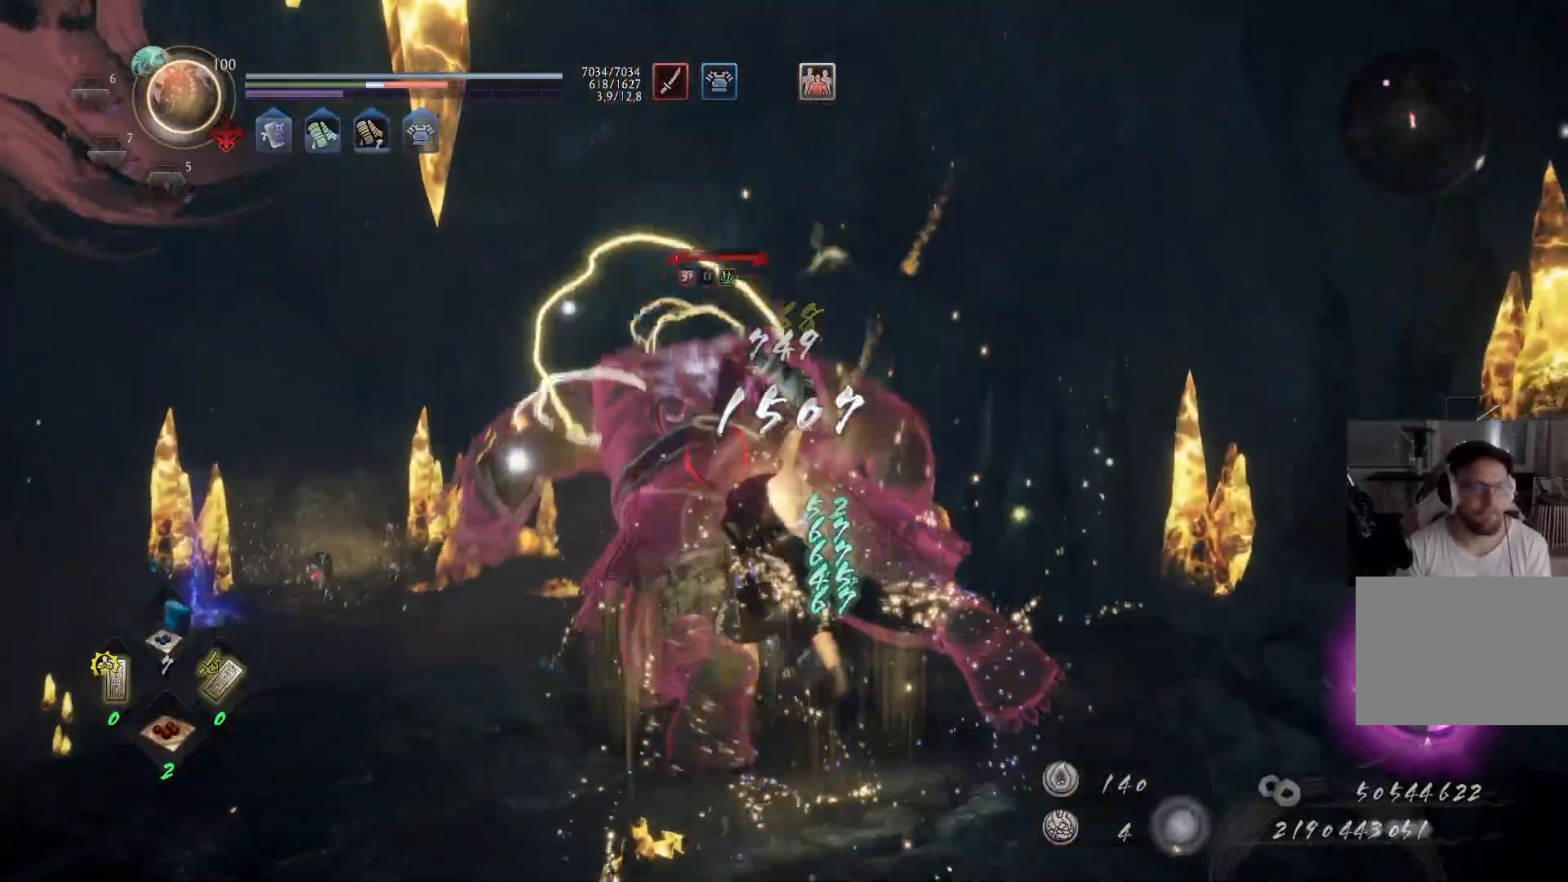
{"buttons": [], "left_stick": "up-left", "right_stick": "center", "events": []}
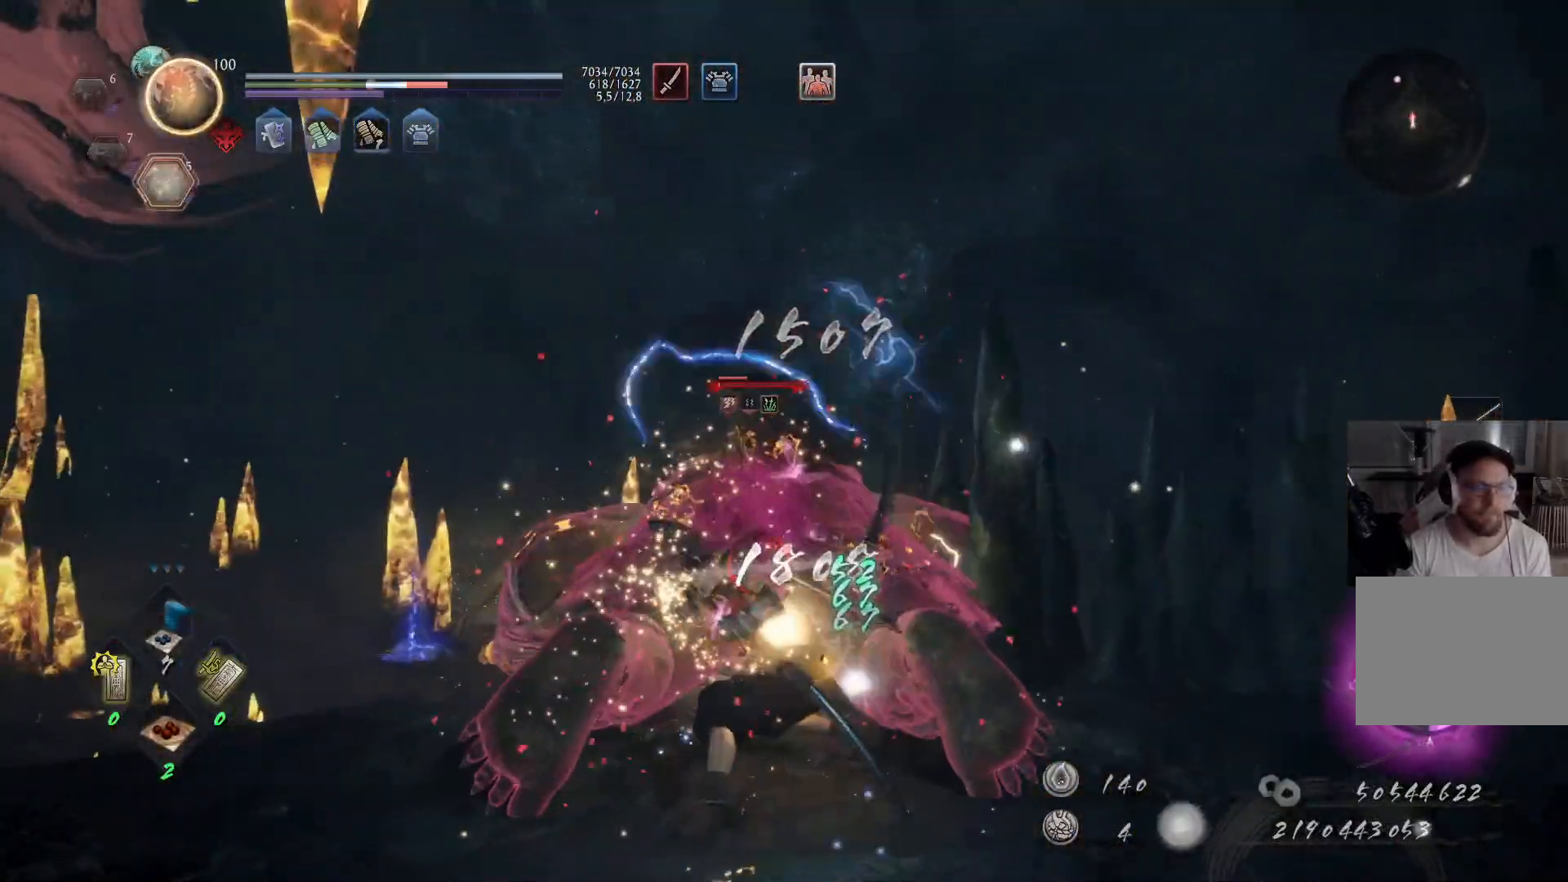
{"buttons": [], "left_stick": "up", "right_stick": "center", "events": [[50, "left_stick", "up"], [300, "Y", "down"], [483, "Y", "up"]]}
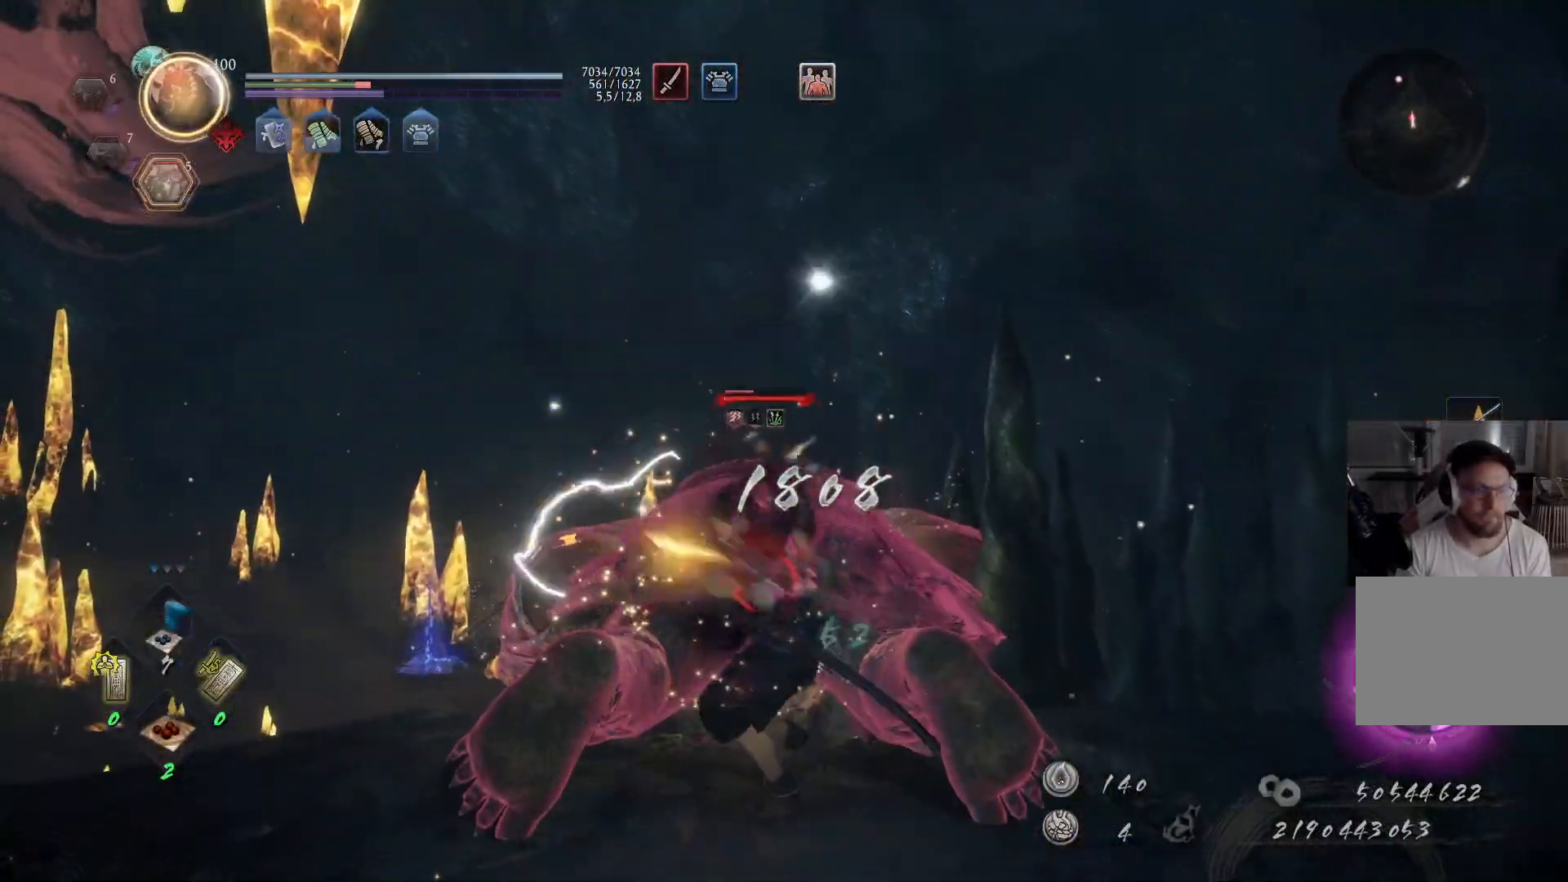
{"buttons": [], "left_stick": "center", "right_stick": "center", "events": [[50, "left_stick", "up-left"], [417, "left_stick", "center"]]}
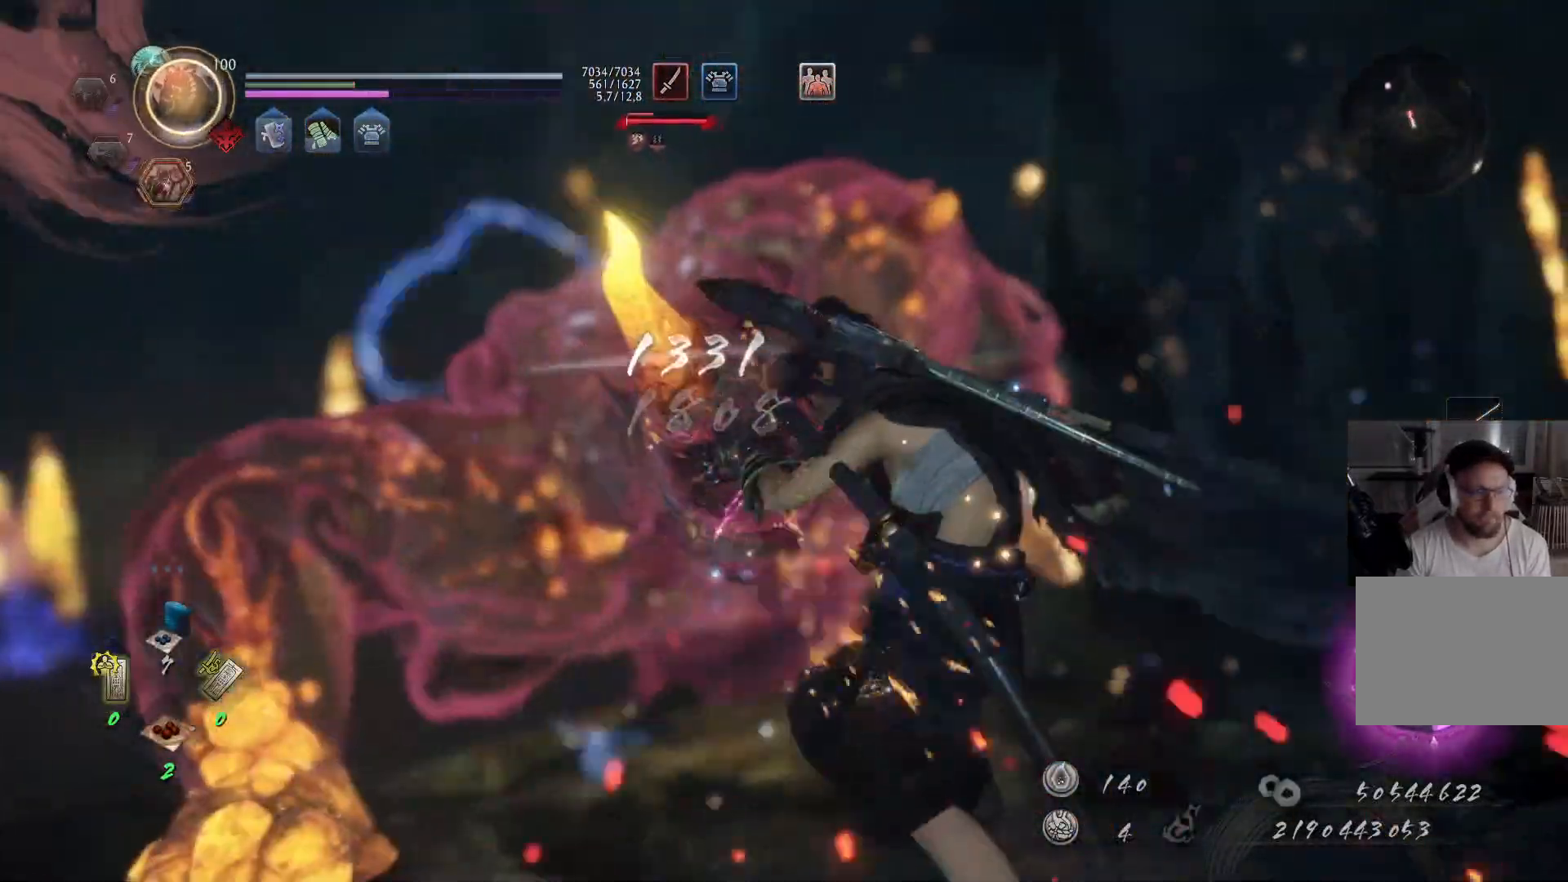
{"buttons": [], "left_stick": "center", "right_stick": "center", "events": []}
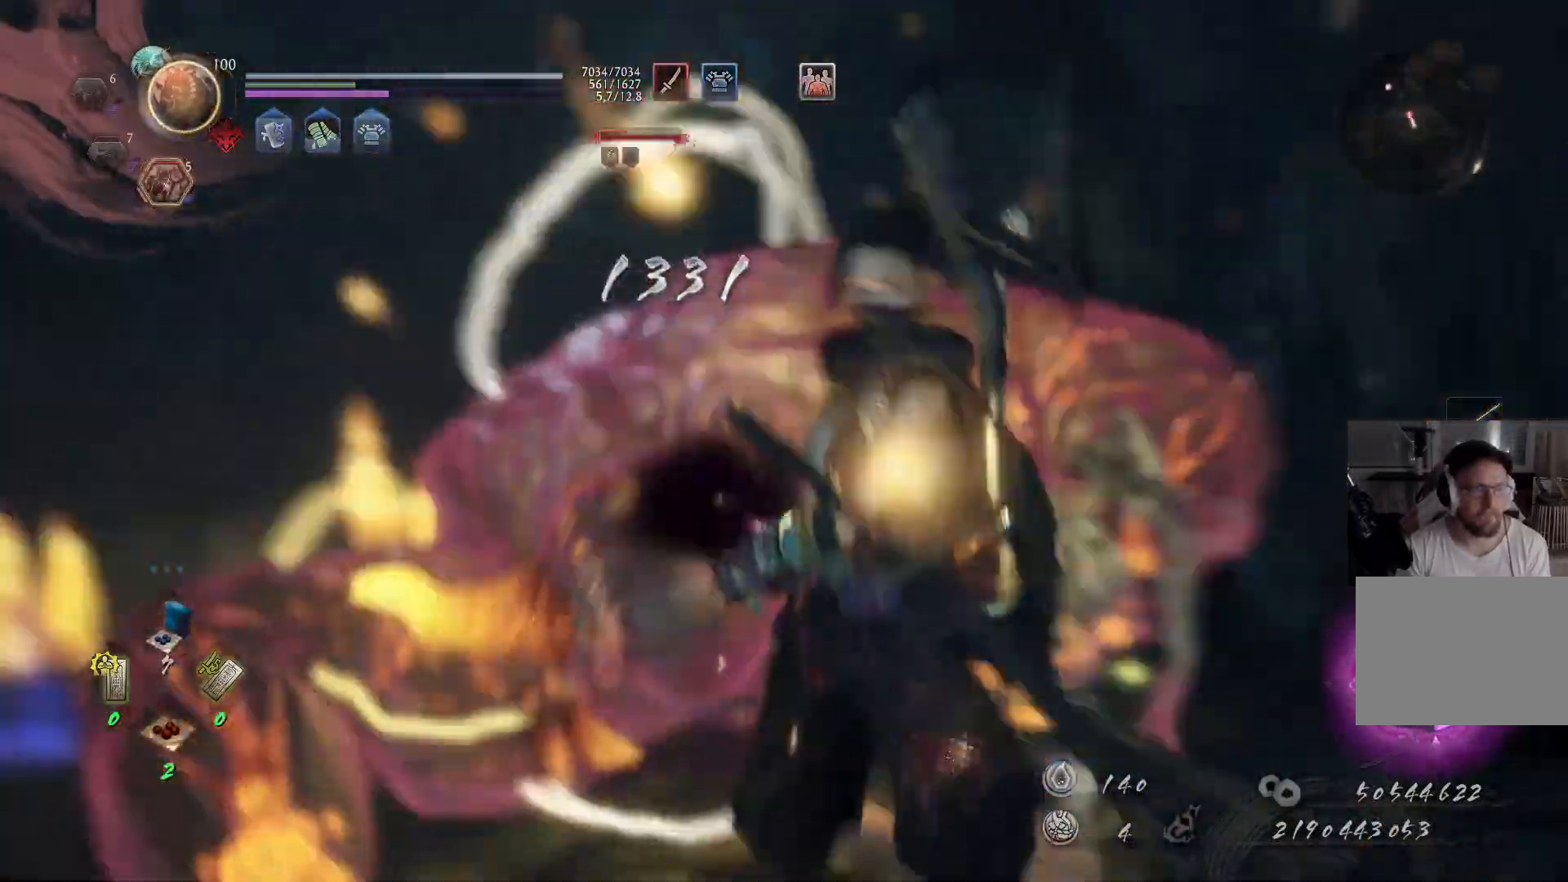
{"buttons": [], "left_stick": "center", "right_stick": "center", "events": []}
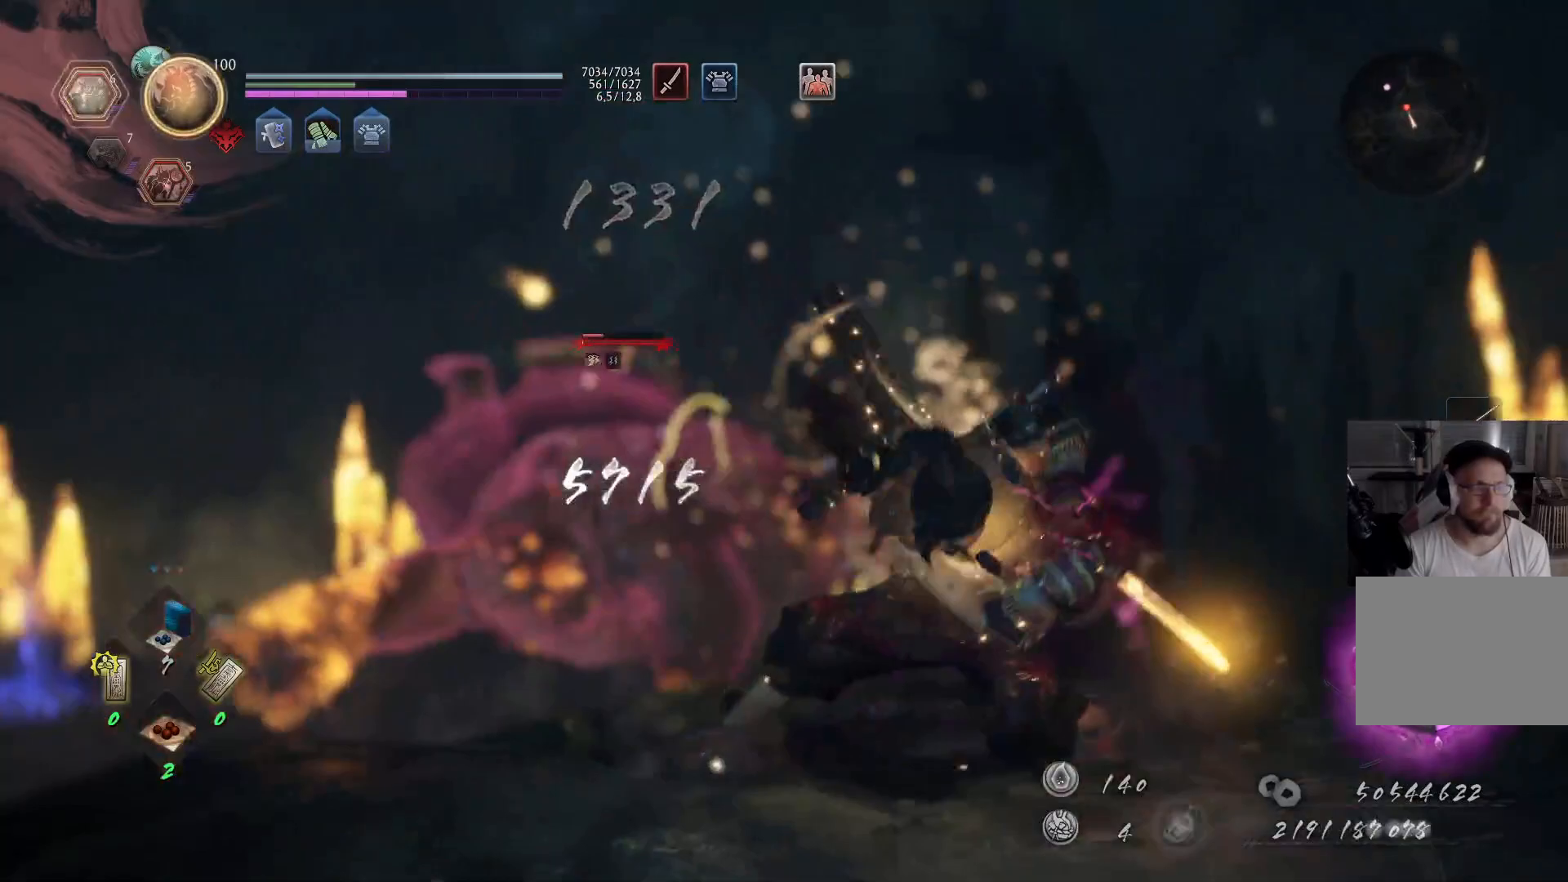
{"buttons": [], "left_stick": "up", "right_stick": "center", "events": [[350, "left_stick", "up"]]}
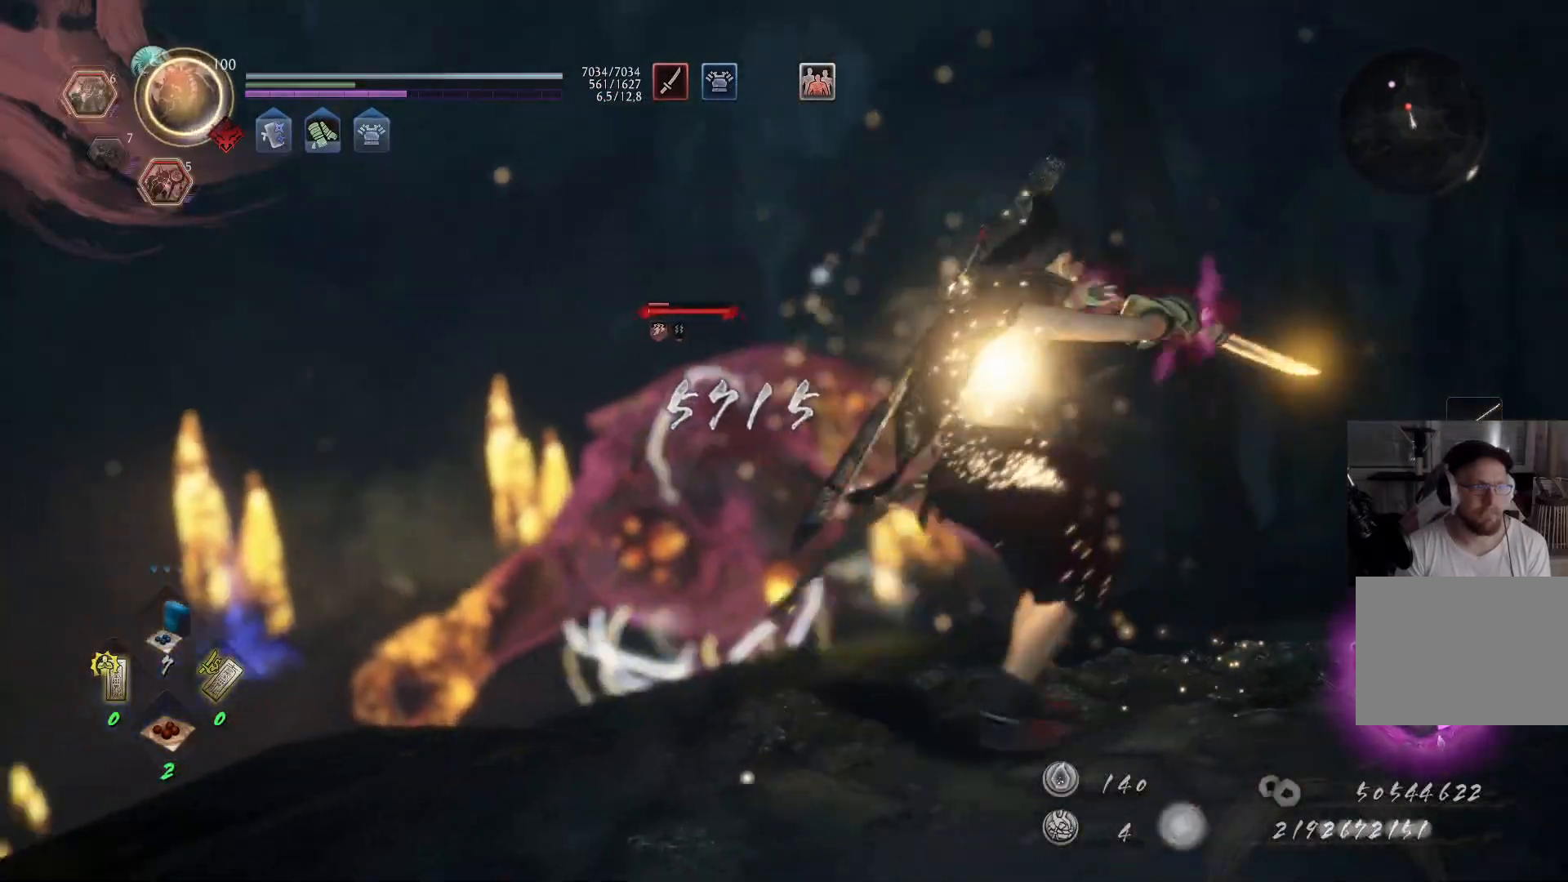
{"buttons": [], "left_stick": "up", "right_stick": "center", "events": []}
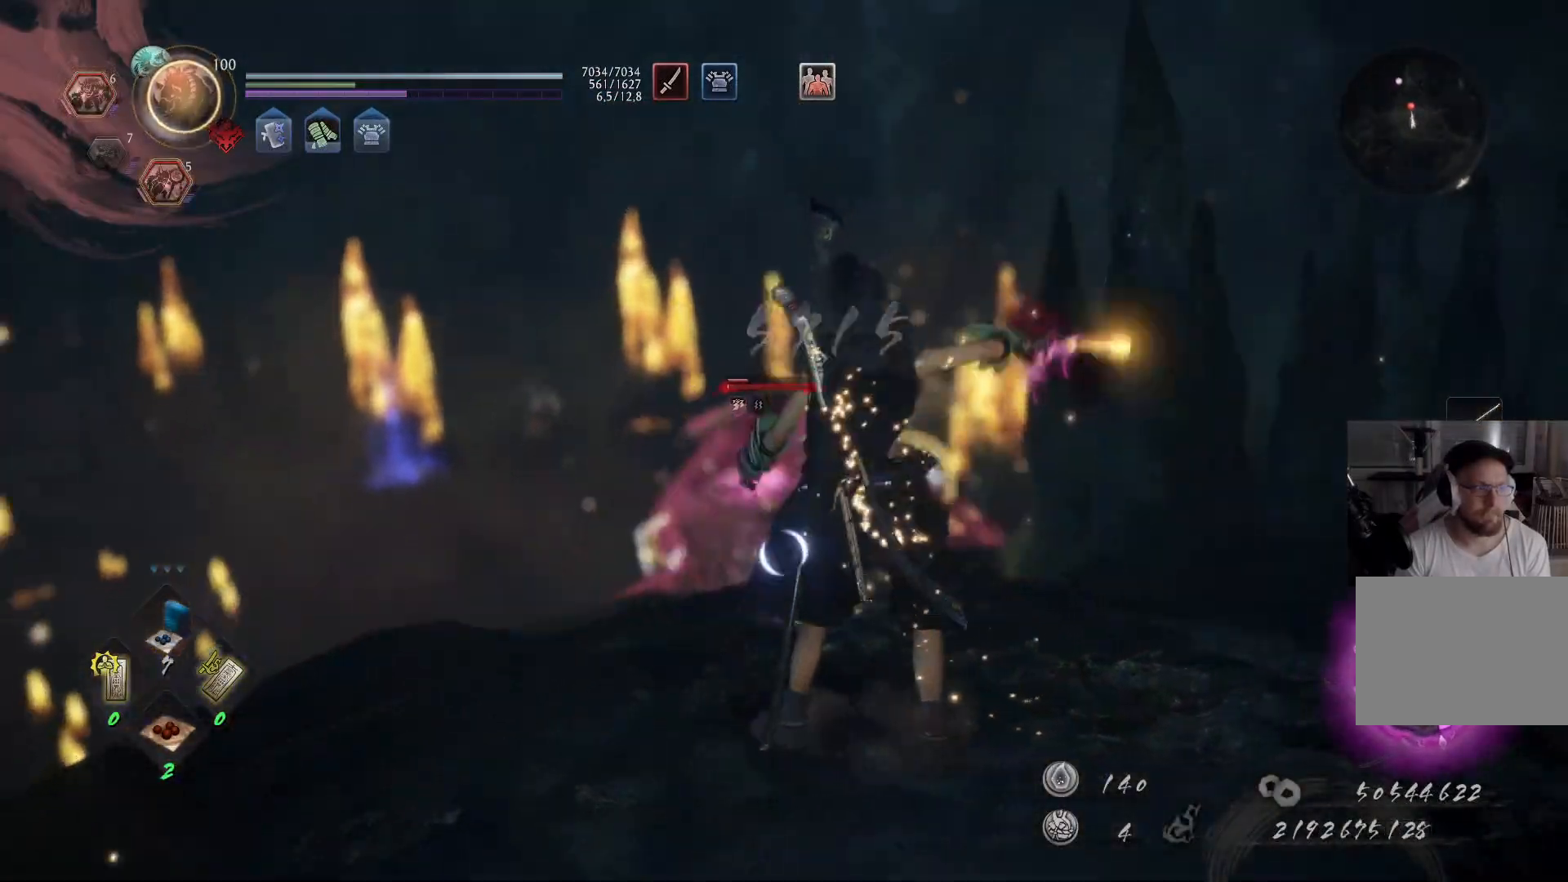
{"buttons": ["X"], "left_stick": "up", "right_stick": "center", "events": [[100, "X", "down"], [200, "X", "up"], [283, "X", "down"], [383, "X", "up"], [450, "X", "down"]]}
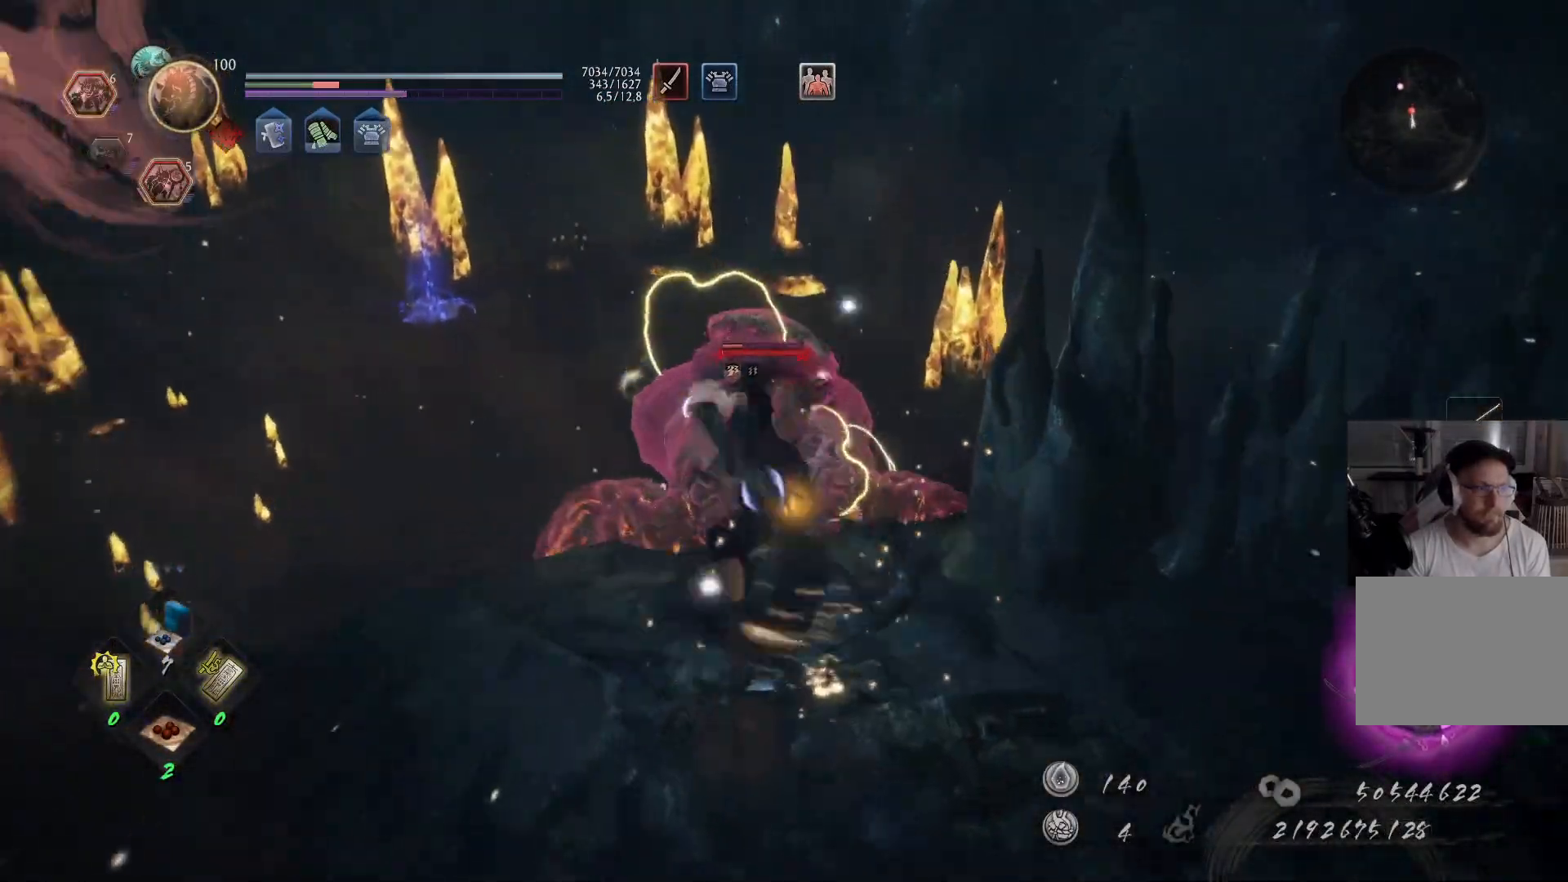
{"buttons": ["X"], "left_stick": "center", "right_stick": "center", "events": [[267, "X", "up"], [333, "X", "down"], [400, "left_stick", "center"], [433, "X", "up"], [500, "X", "down"]]}
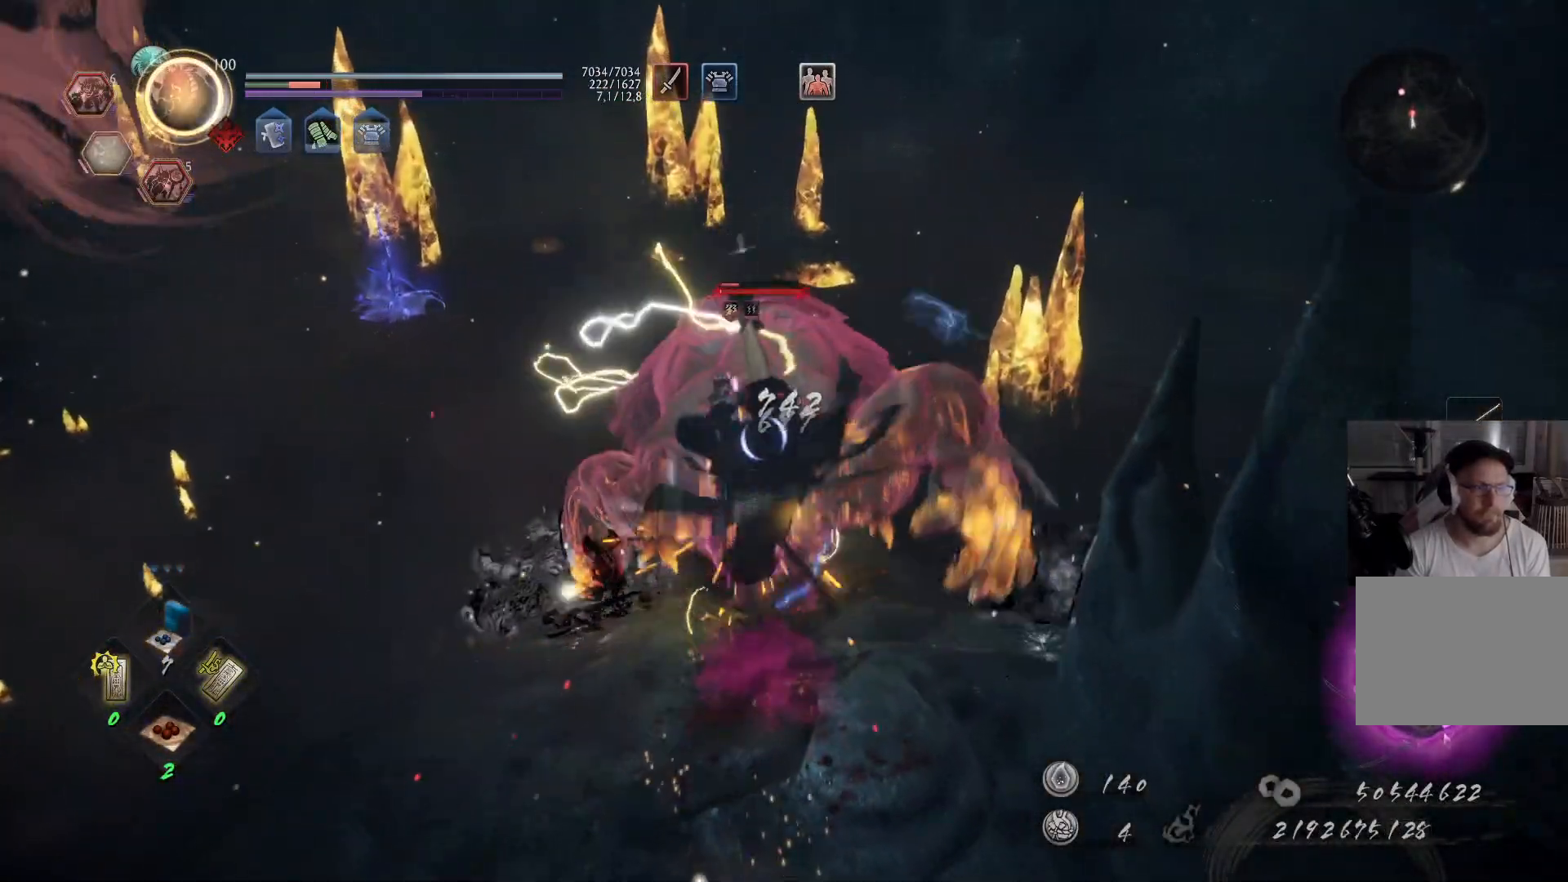
{"buttons": ["Y"], "left_stick": "center", "right_stick": "center", "events": [[83, "X", "up"], [200, "Y", "down"], [283, "Y", "up"], [333, "Y", "down"], [433, "Y", "up"], [500, "Y", "down"]]}
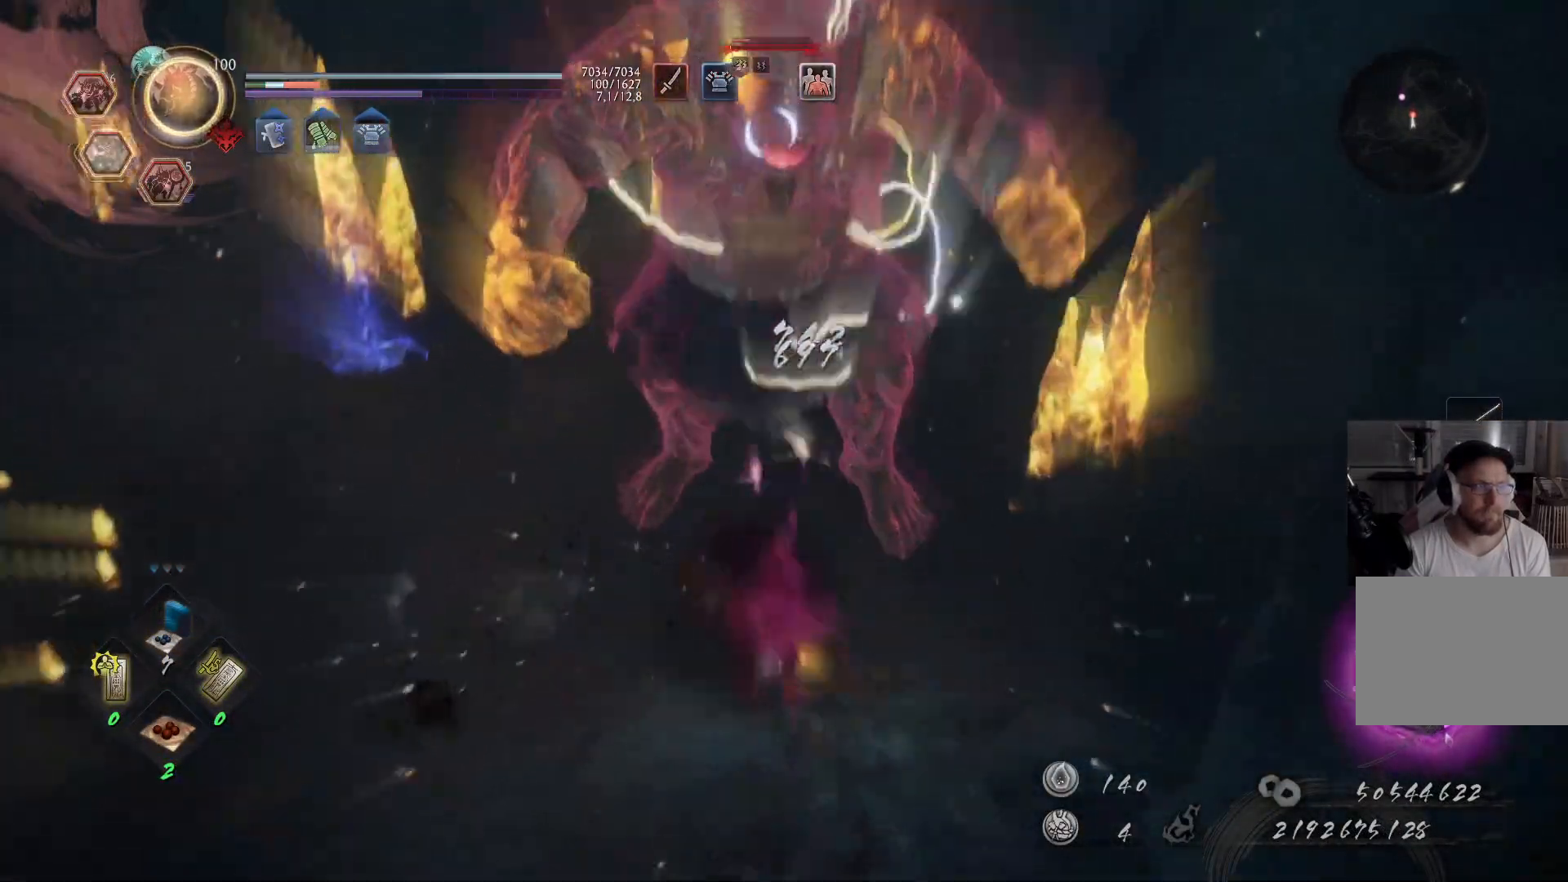
{"buttons": [], "left_stick": "center", "right_stick": "center", "events": [[83, "Y", "up"], [133, "Y", "down"], [250, "Y", "up"]]}
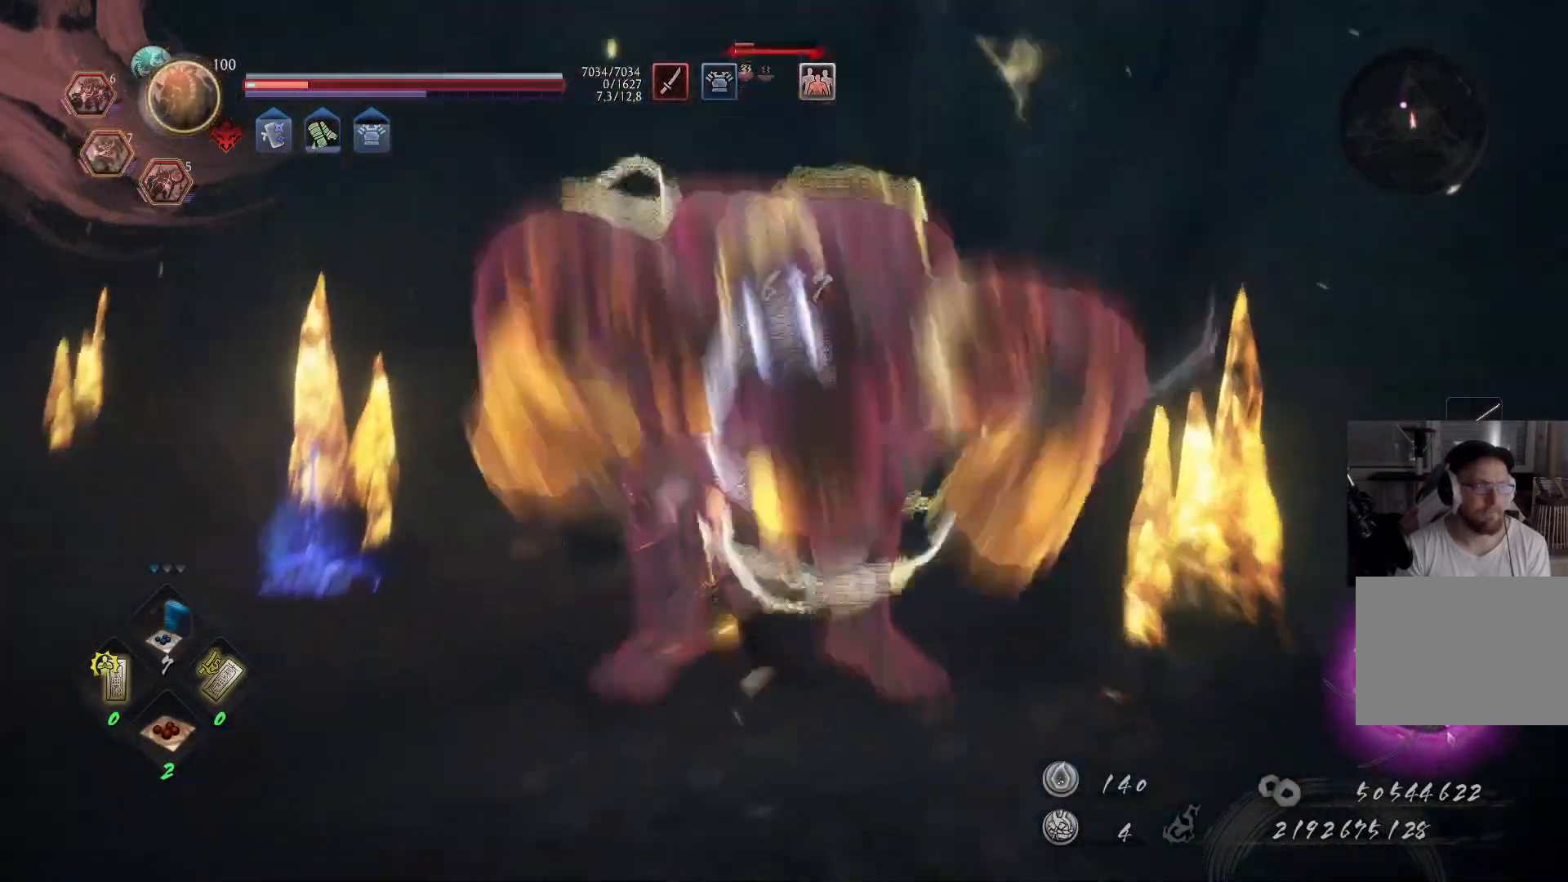
{"buttons": [], "left_stick": "center", "right_stick": "center", "events": []}